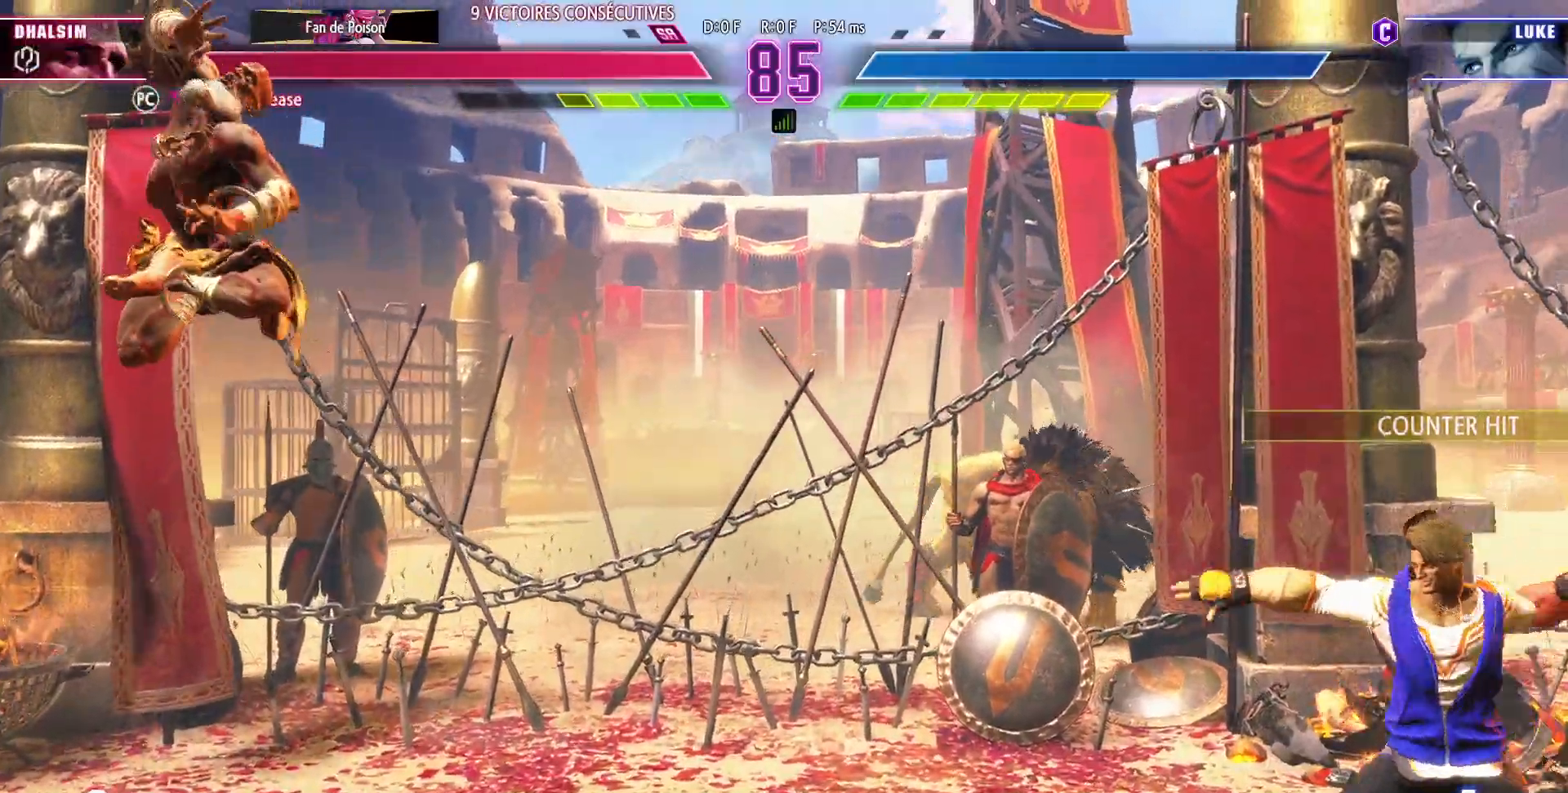
Gameplay with a controller (arcade stick); each line is a JSON object with the inputs held at the frame after it (dt_ms = milliseconds from this image to that frame). "events" lists button and stick changes between this image and that frame as [ms after this image, input, new state], when the widget could be followed in between. Not read: L3 R3.
{"dt_ms": 500, "buttons": [], "left_stick": "center", "events": []}
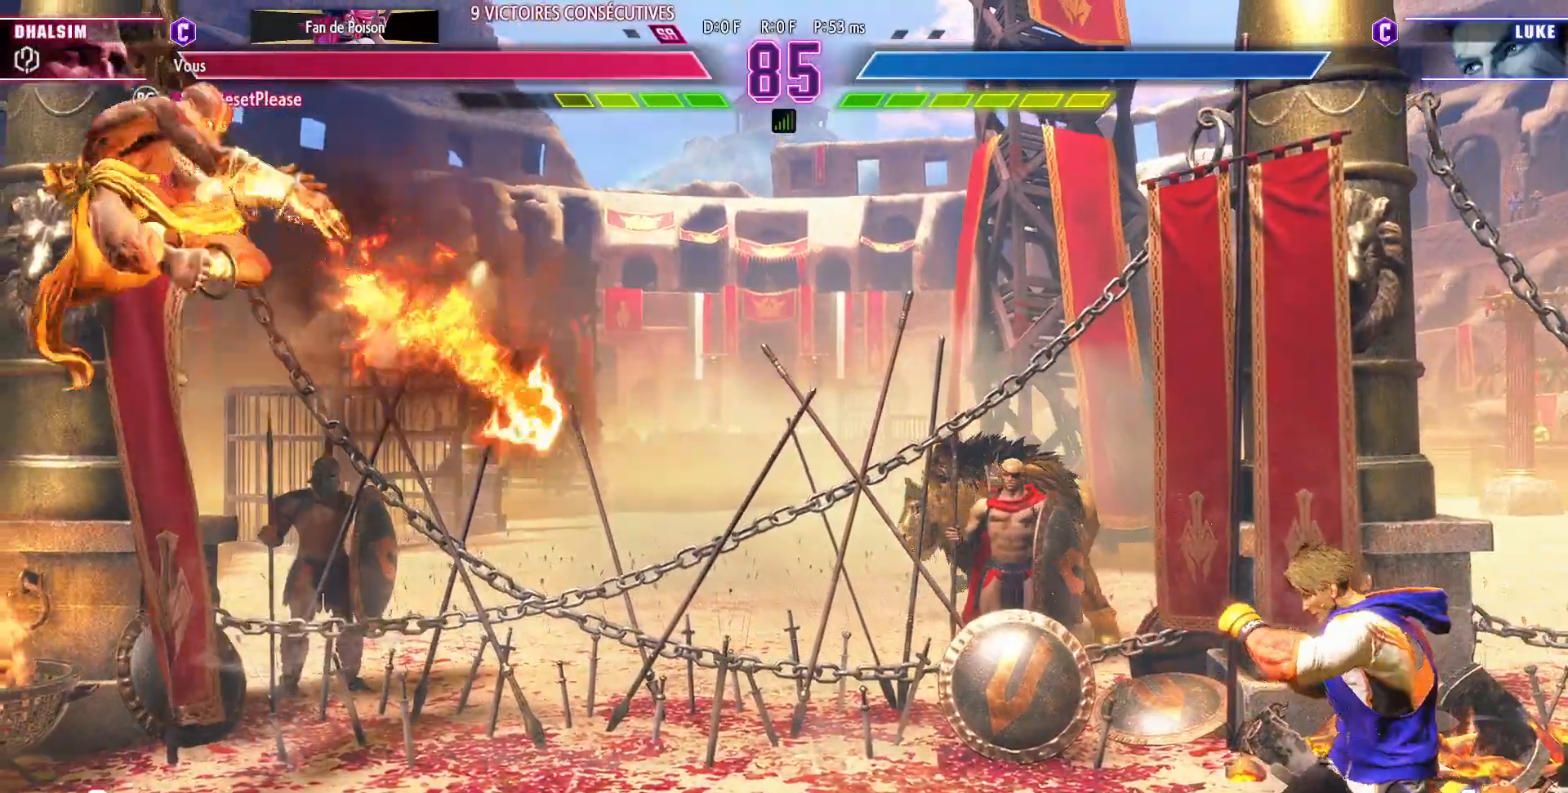
{"dt_ms": 500, "buttons": [], "left_stick": "down", "events": [[50, "left_stick", "left"], [483, "left_stick", "down"]]}
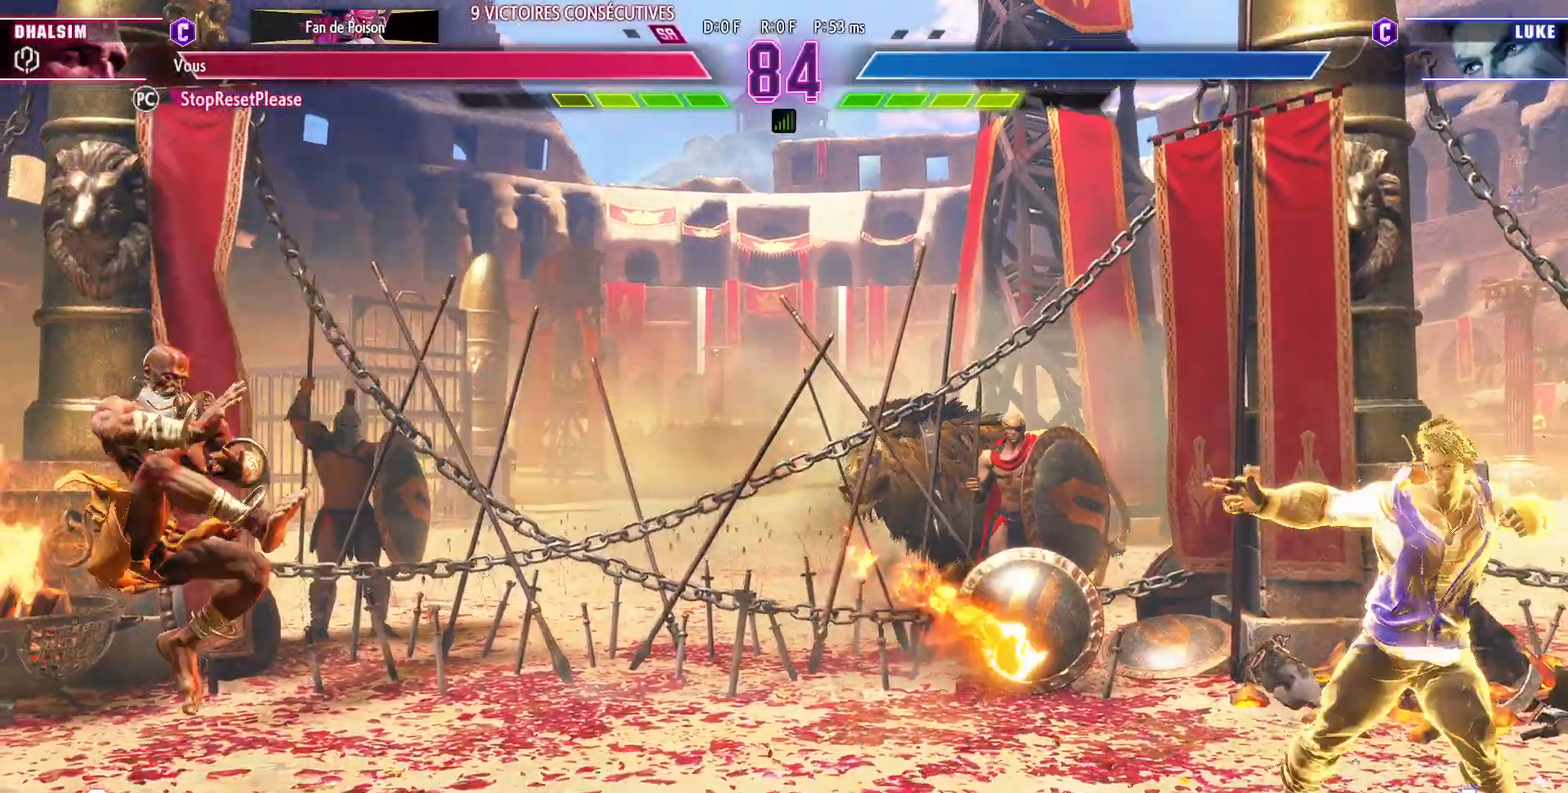
{"dt_ms": 1000, "buttons": [], "left_stick": "down-left"}
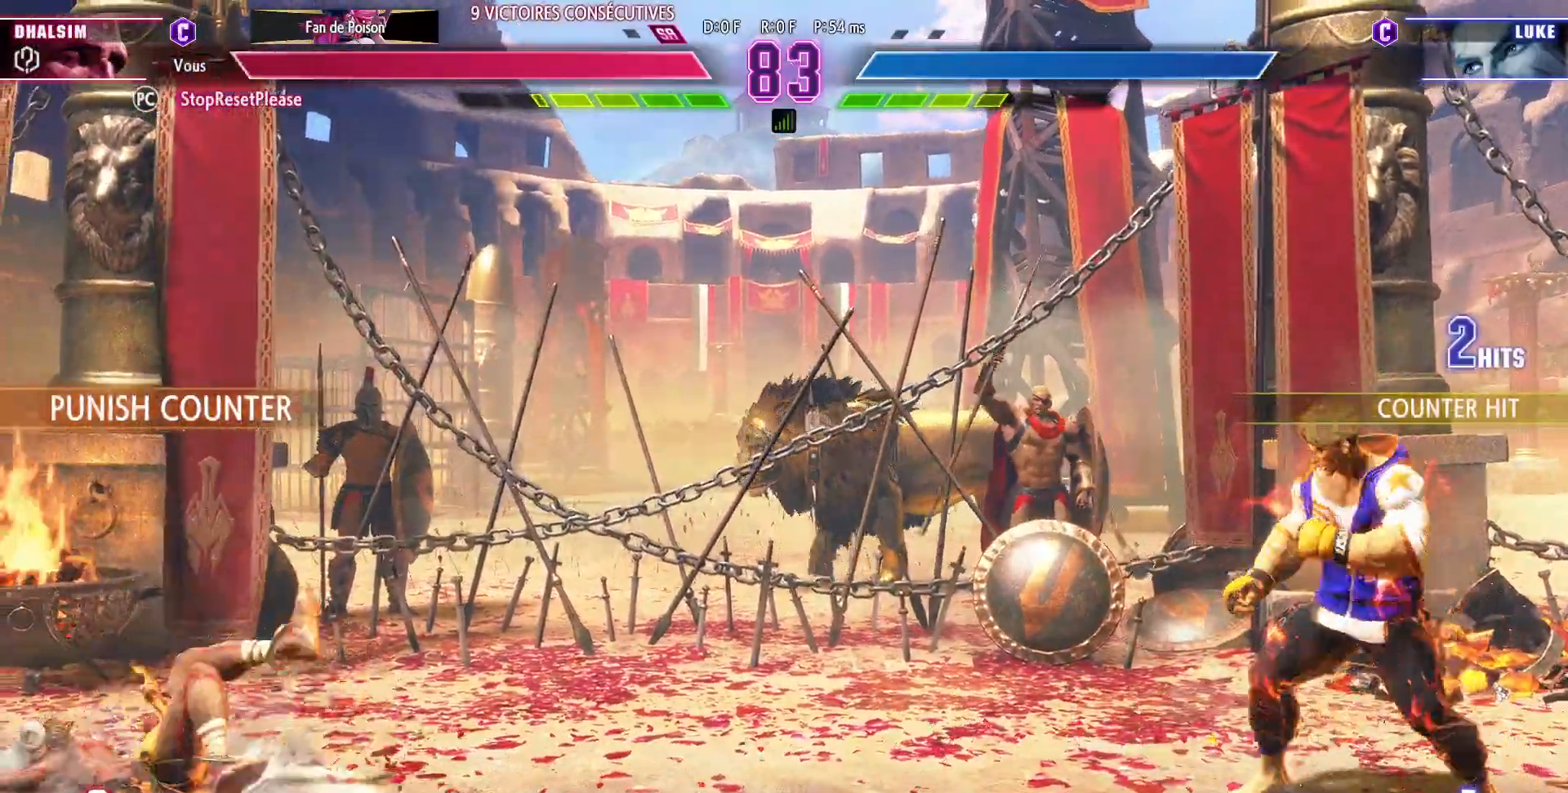
{"dt_ms": 500, "buttons": [], "left_stick": "up-right"}
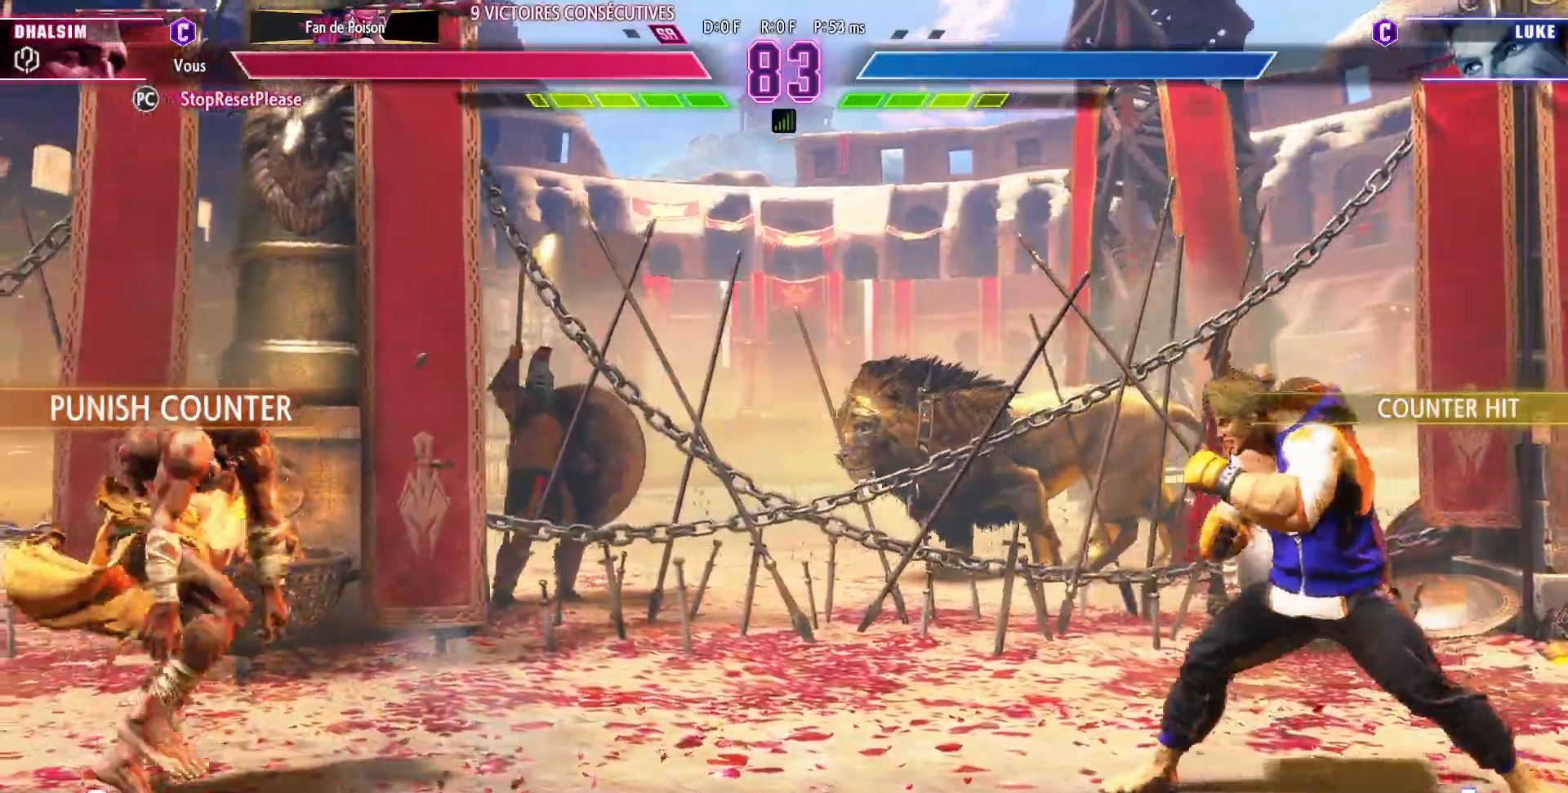
{"dt_ms": 500, "buttons": [], "left_stick": "center", "events": [[200, "left_stick", "down"], [300, "R1", "down"], [300, "left_stick", "center"], [383, "R1", "up"]]}
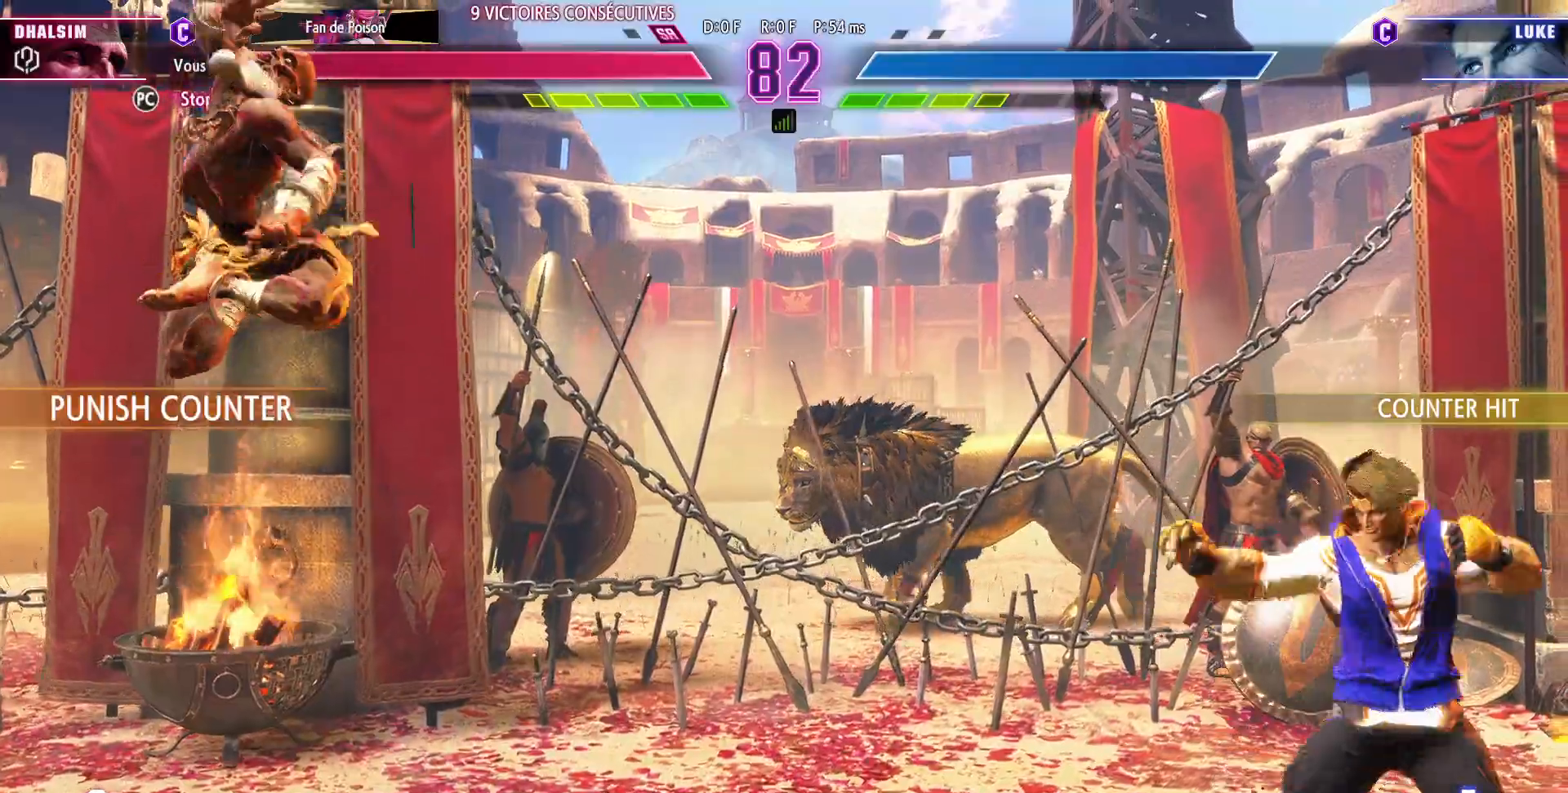
{"dt_ms": 500, "buttons": [], "left_stick": "left", "events": [[333, "left_stick", "left"]]}
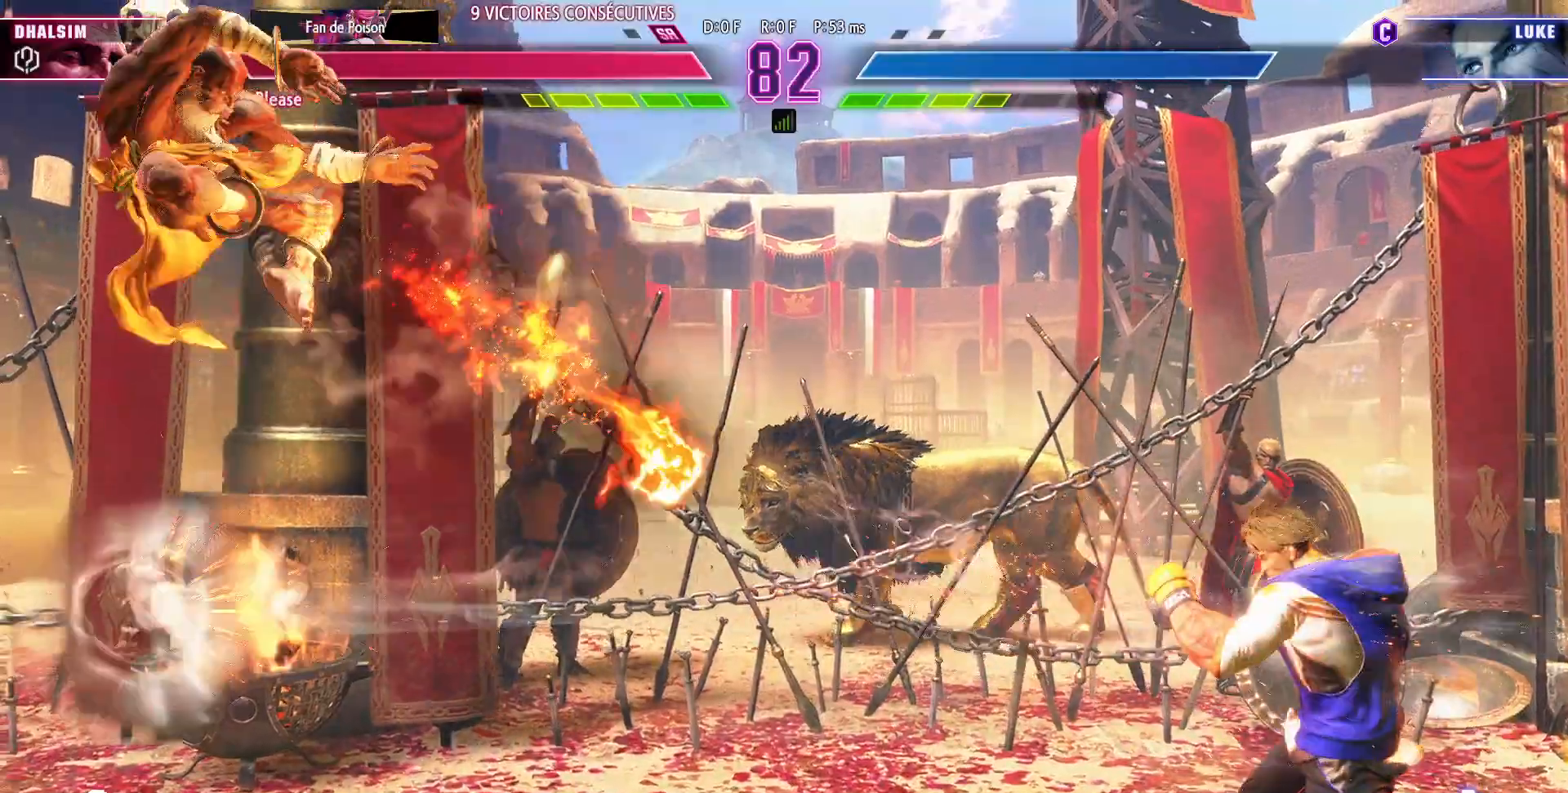
{"dt_ms": 500, "buttons": [], "left_stick": "right", "events": [[317, "left_stick", "down-left"], [417, "left_stick", "down-right"], [467, "left_stick", "right"]]}
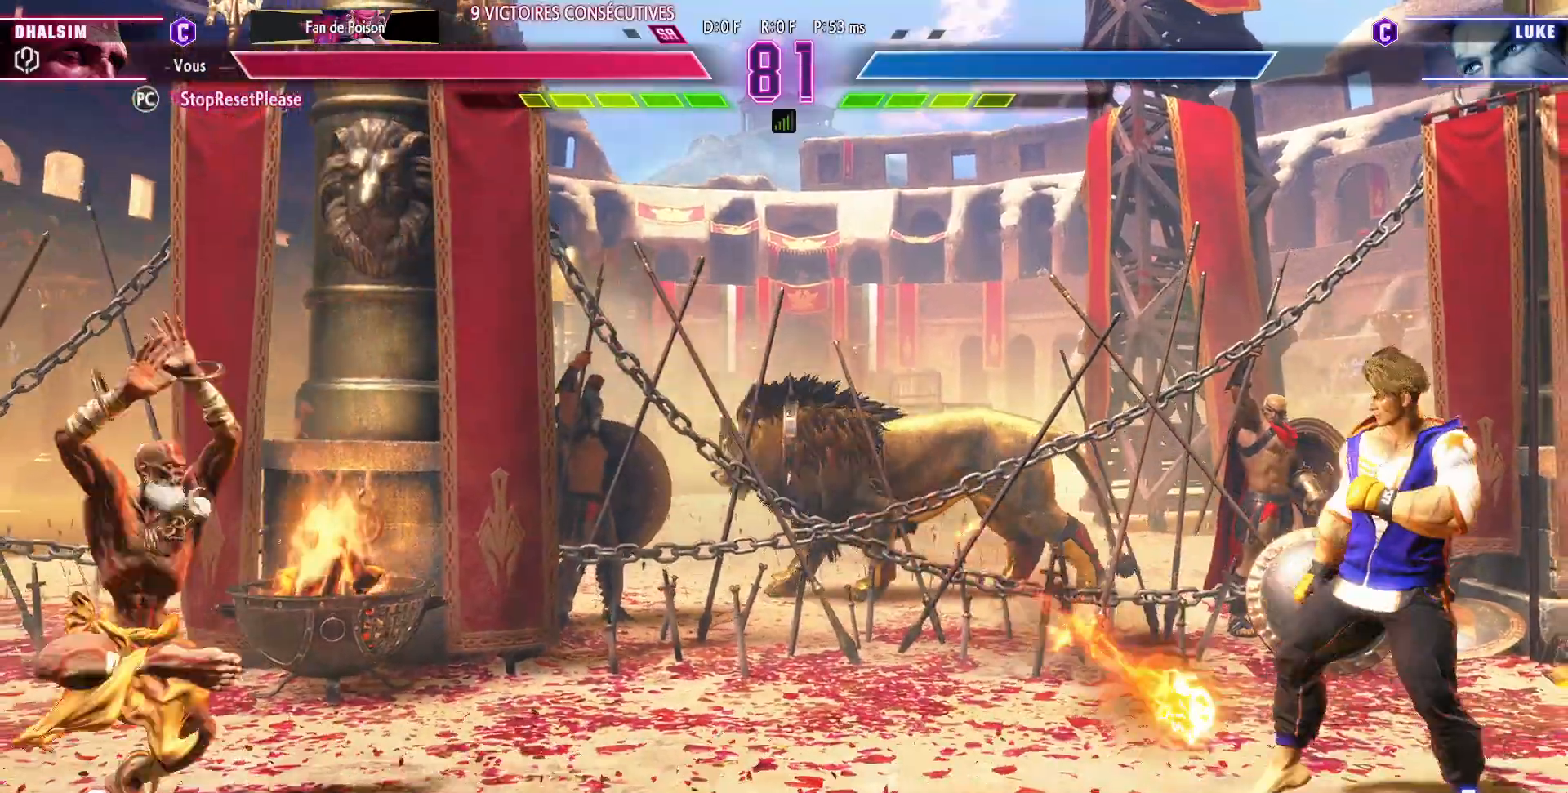
{"dt_ms": 500, "buttons": ["R1"], "left_stick": "center", "events": [[50, "R1", "down"], [67, "left_stick", "center"]]}
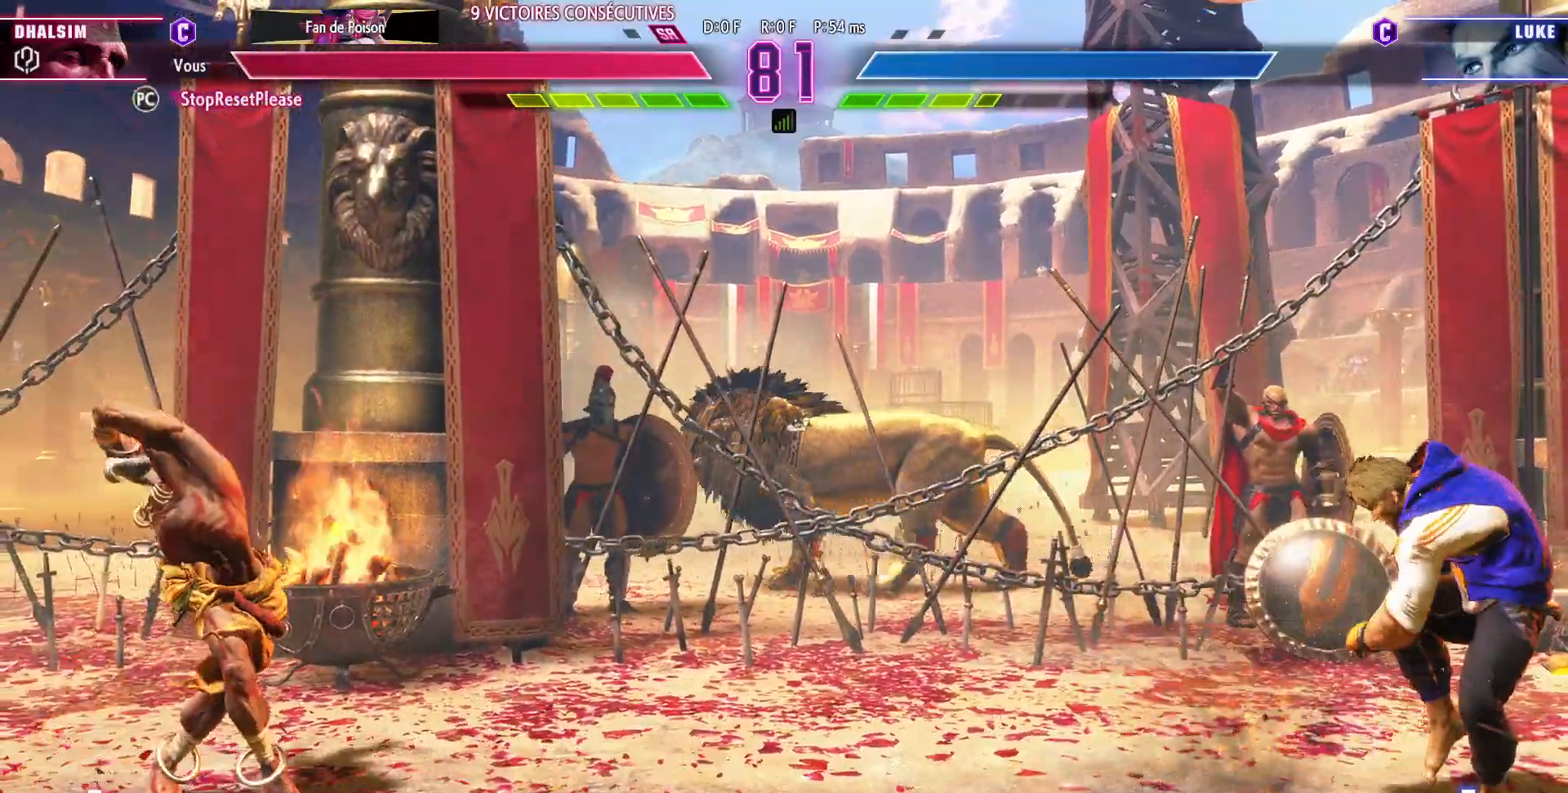
{"dt_ms": 500, "buttons": ["R1"], "left_stick": "center", "events": []}
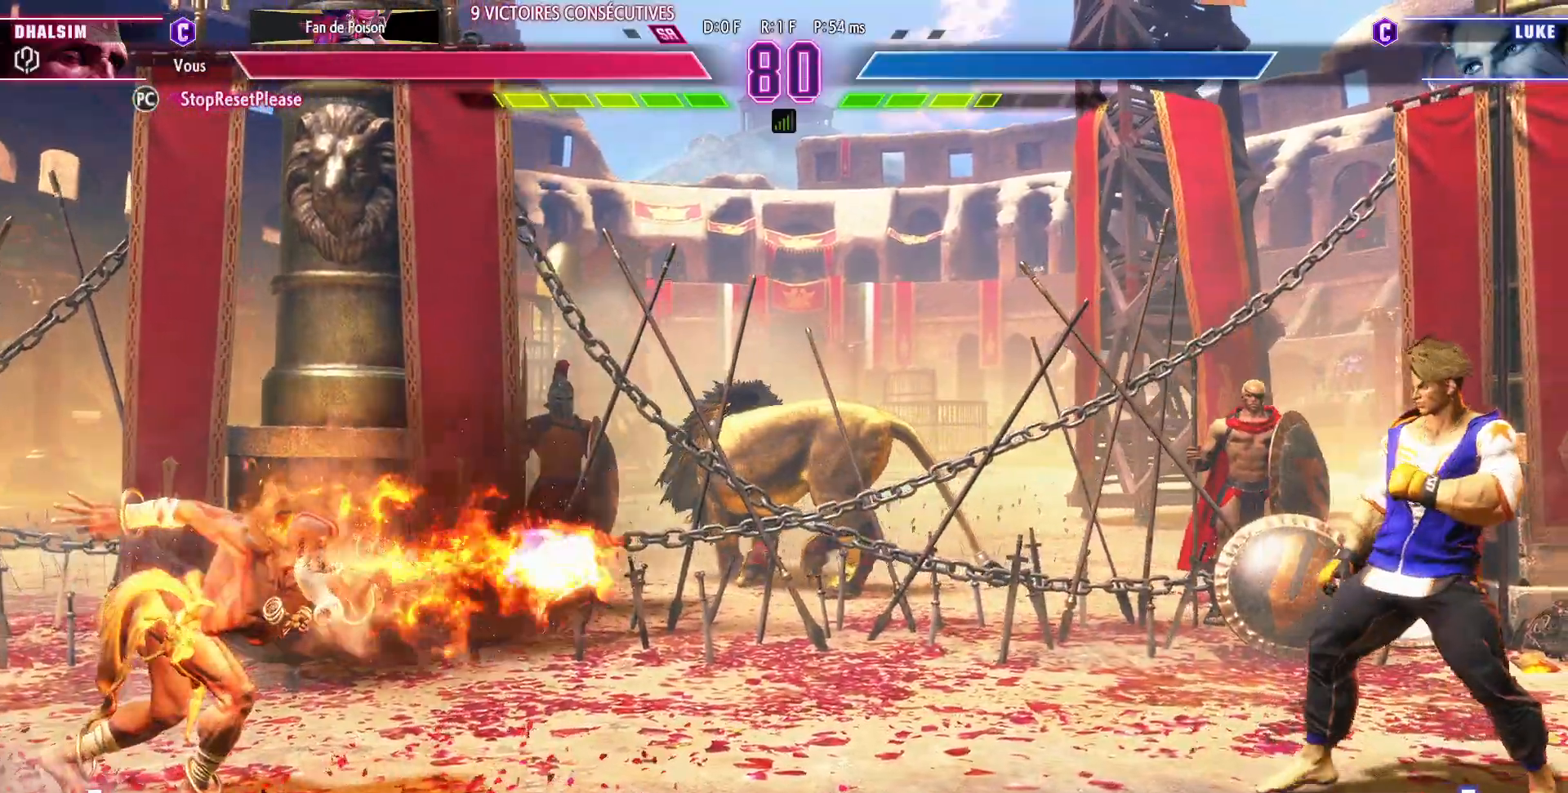
{"dt_ms": 500, "buttons": [], "left_stick": "down-right", "events": [[67, "R1", "up"], [183, "left_stick", "right"], [267, "left_stick", "up-right"], [467, "left_stick", "down-right"]]}
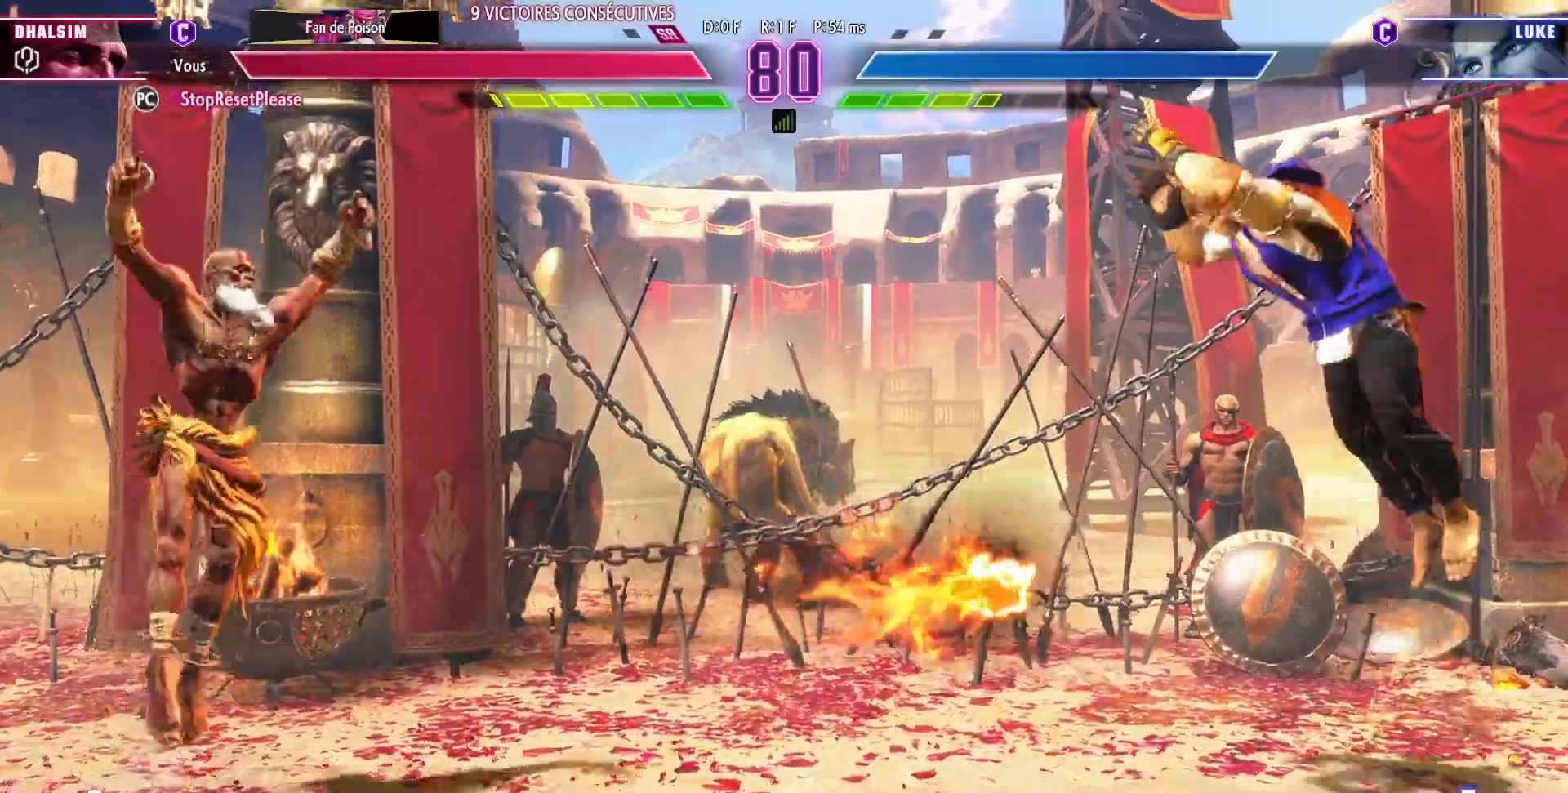
{"dt_ms": 500, "buttons": ["R1"], "left_stick": "center", "events": [[133, "R2", "down"], [150, "CIRCLE", "down"], [233, "R2", "up"], [250, "CIRCLE", "up"], [383, "left_stick", "right"], [450, "R1", "down"], [500, "left_stick", "center"]]}
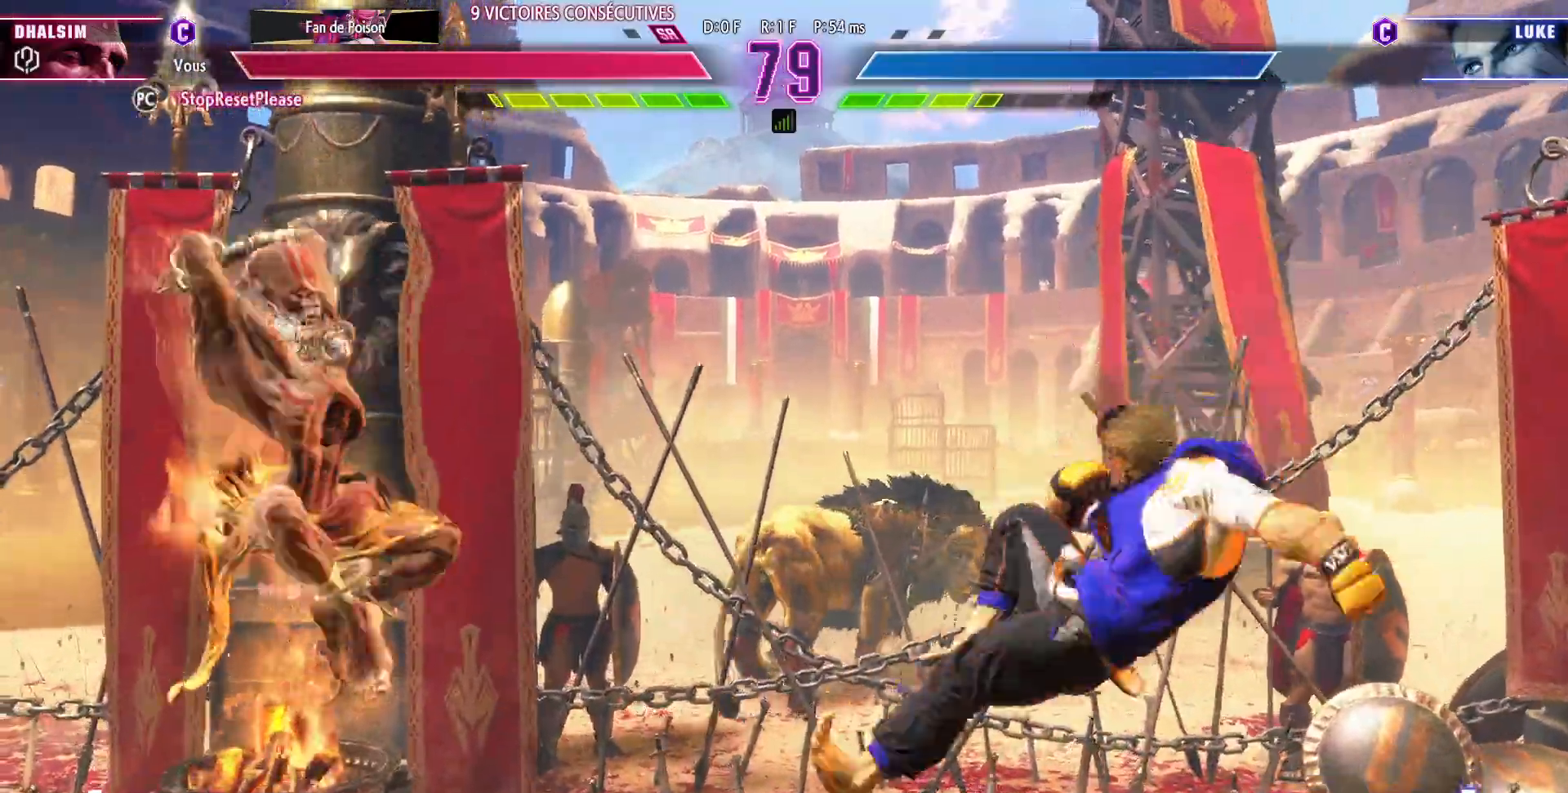
{"dt_ms": 500, "buttons": [], "left_stick": "left", "events": [[17, "left_stick", "down"], [67, "R1", "up"], [117, "left_stick", "left"]]}
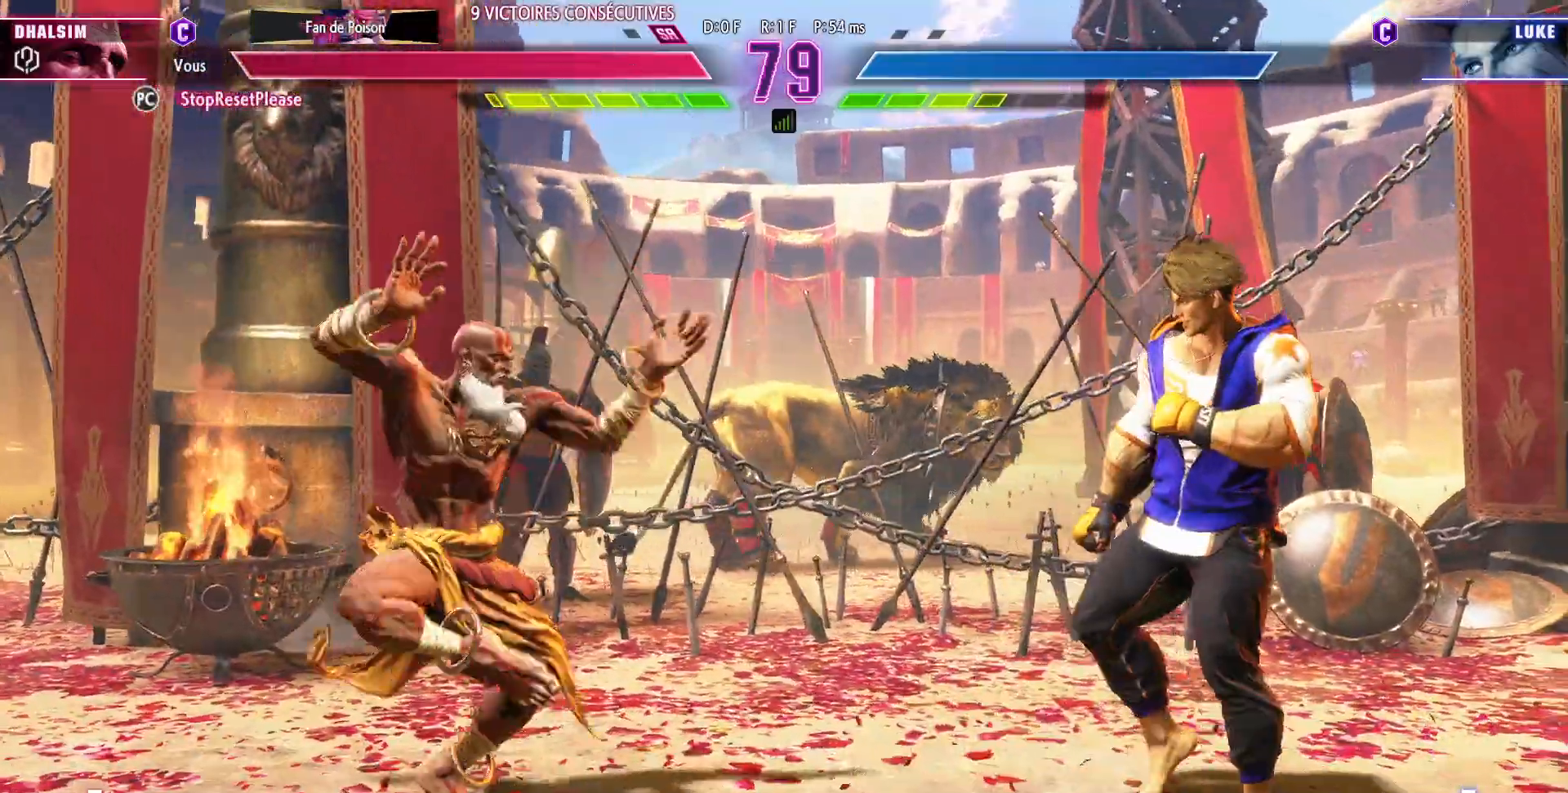
{"dt_ms": 500, "buttons": [], "left_stick": "down-left"}
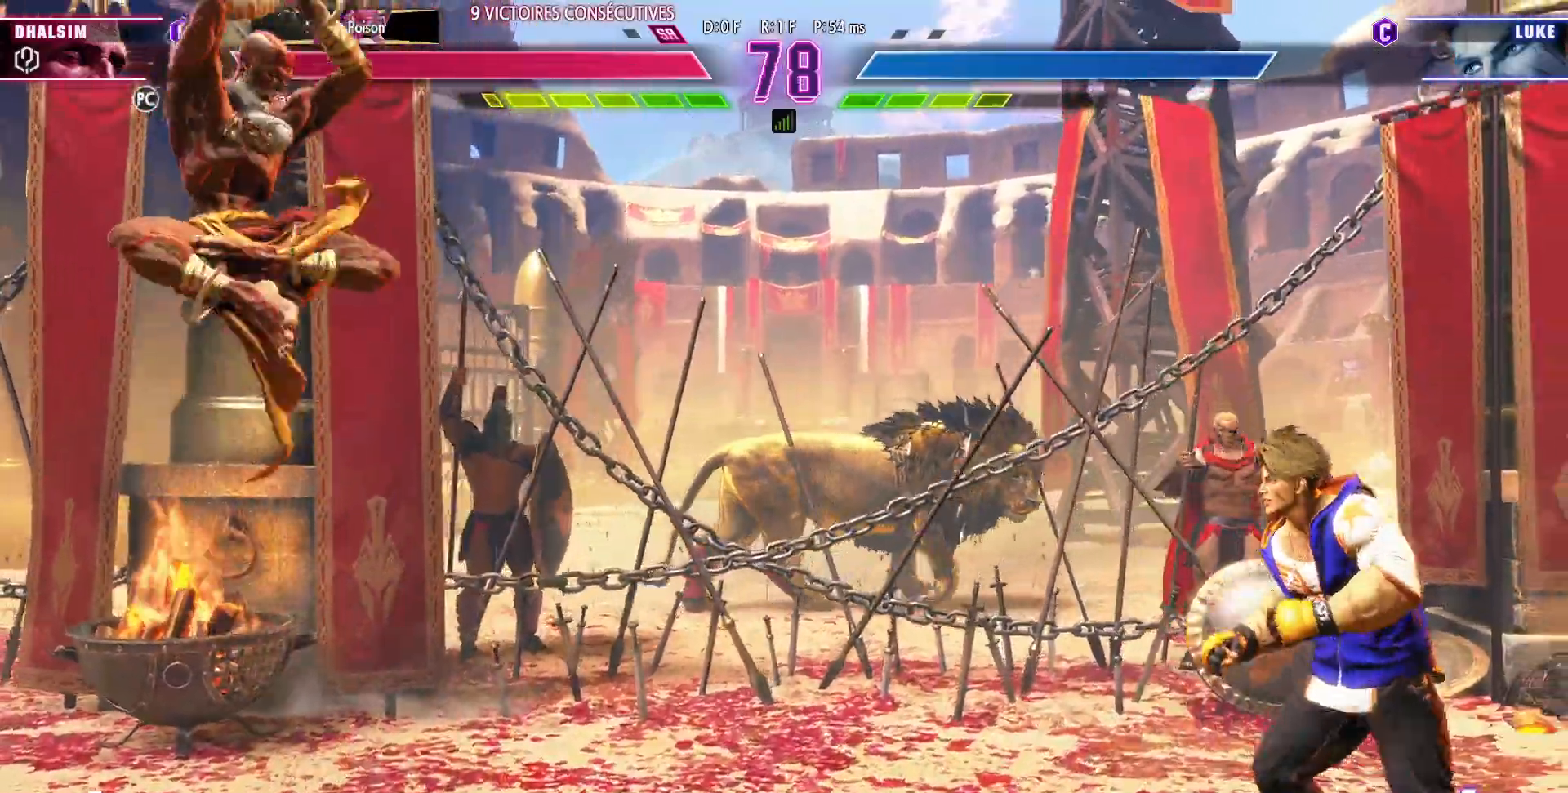
{"dt_ms": 500, "buttons": [], "left_stick": "down-left", "events": [[117, "left_stick", "right"], [367, "TRIANGLE", "down"], [383, "left_stick", "down-left"], [483, "TRIANGLE", "up"]]}
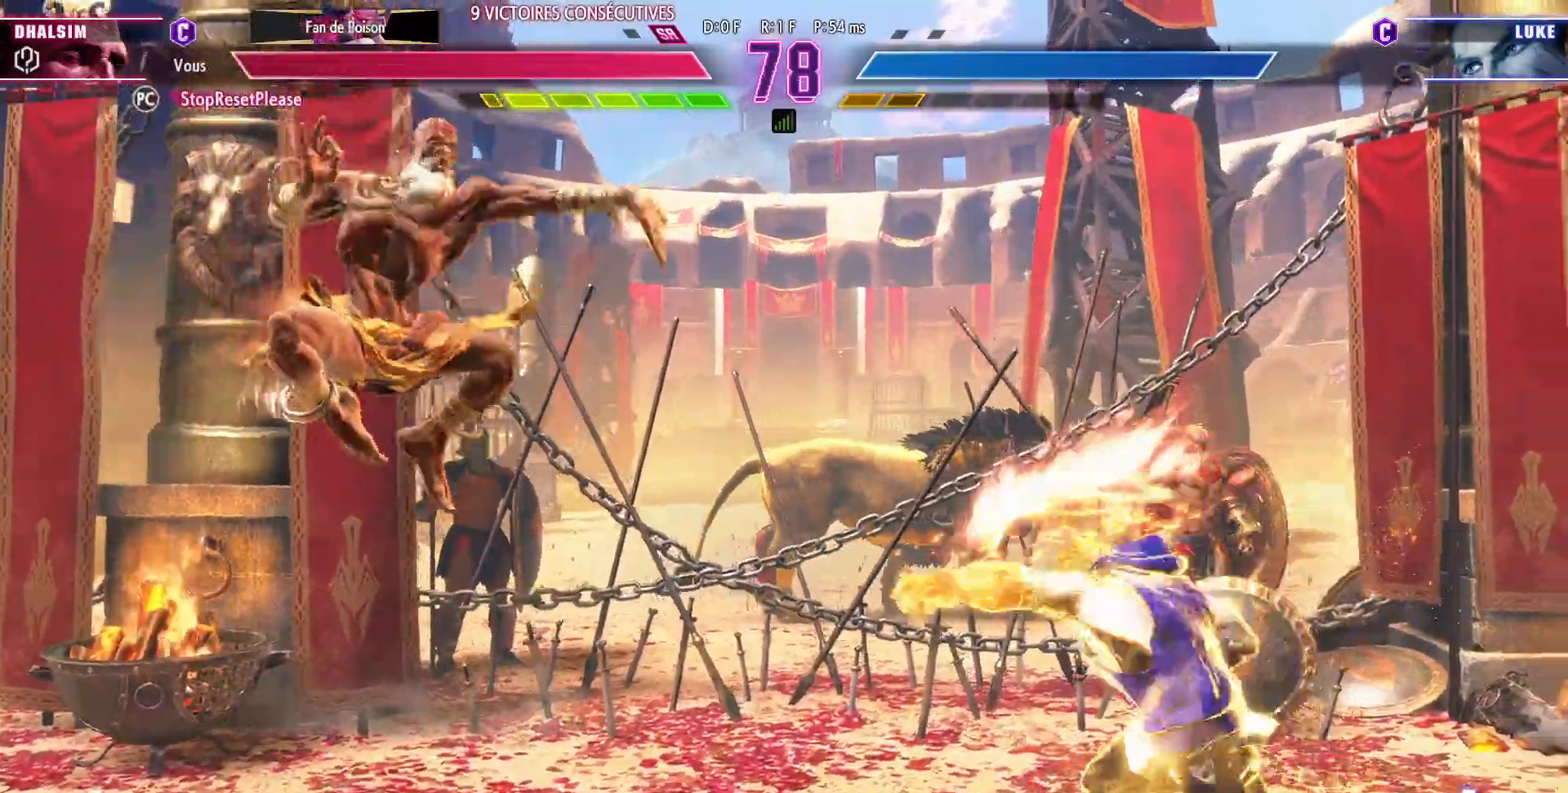
{"dt_ms": 500, "buttons": [], "left_stick": "left", "events": [[217, "left_stick", "left"]]}
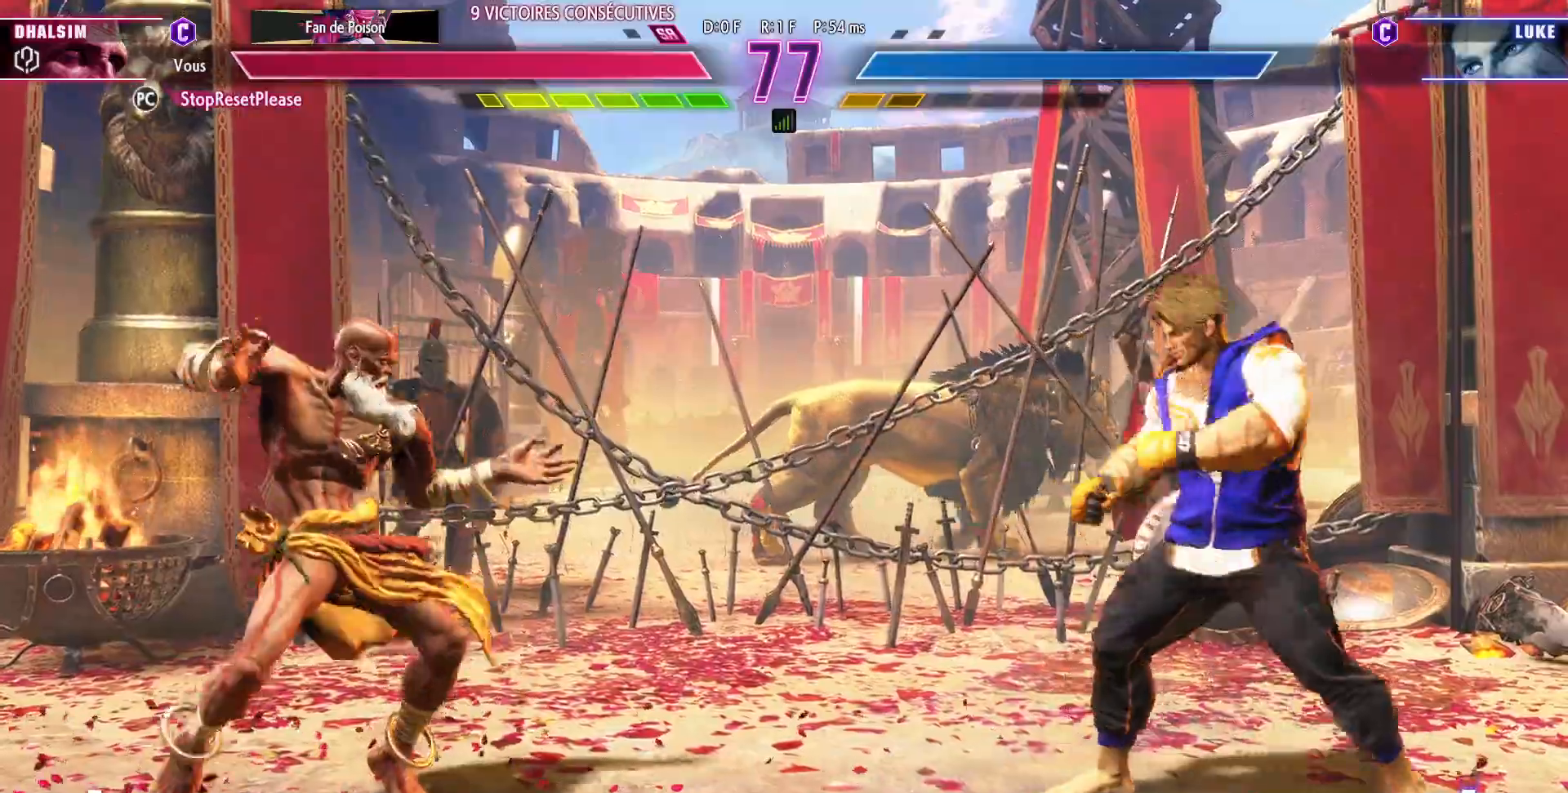
{"dt_ms": 500, "buttons": [], "left_stick": "right", "events": [[33, "left_stick", "up-left"], [167, "left_stick", "down-left"], [217, "R2", "down"], [233, "CIRCLE", "down"], [333, "CIRCLE", "up"], [333, "R2", "up"], [383, "left_stick", "center"], [433, "left_stick", "right"]]}
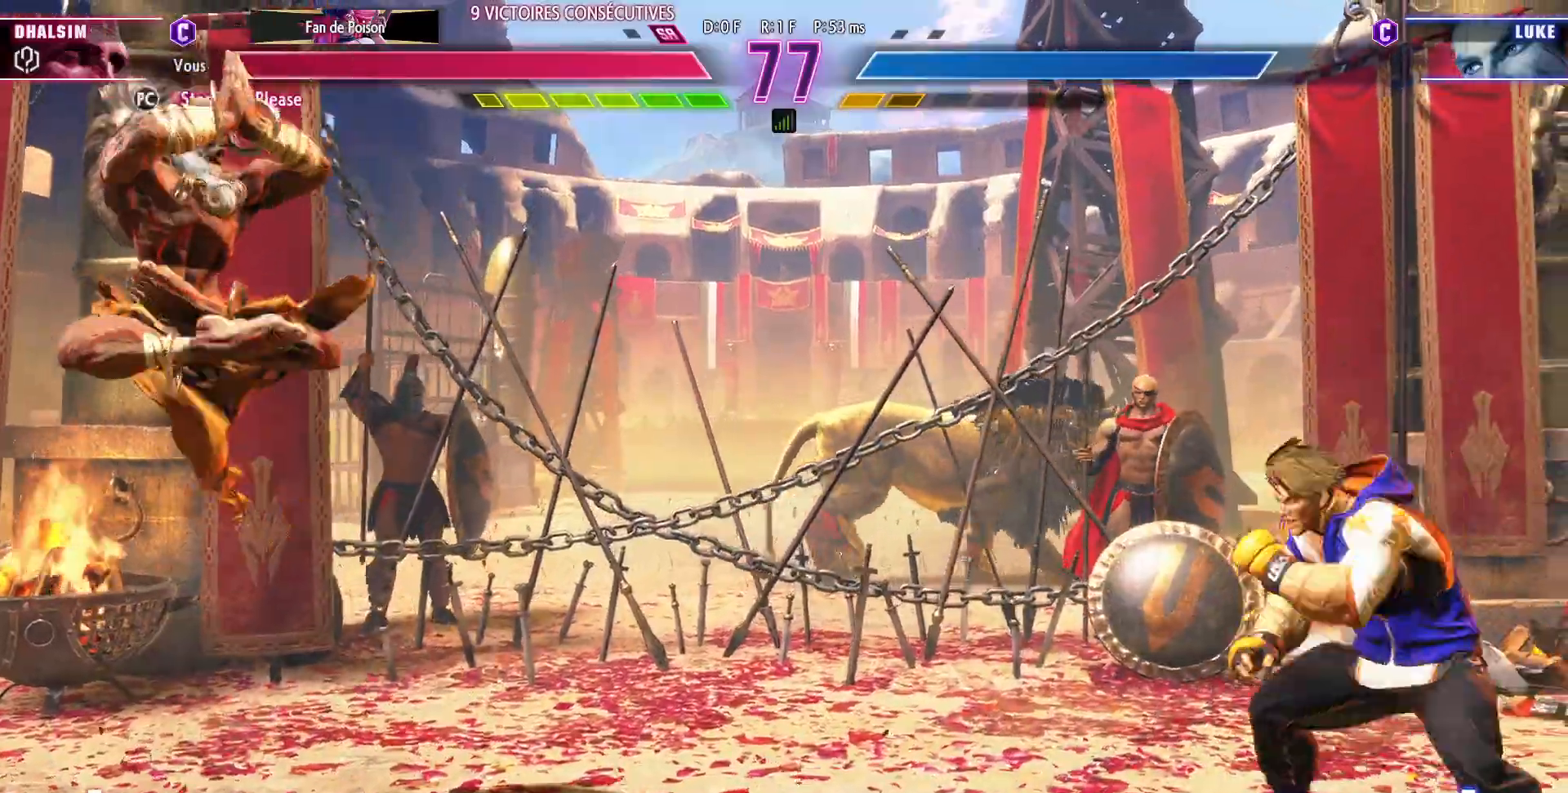
{"dt_ms": 500, "buttons": [], "left_stick": "left", "events": [[100, "R2", "down"], [233, "R2", "up"], [267, "left_stick", "center"], [333, "left_stick", "left"]]}
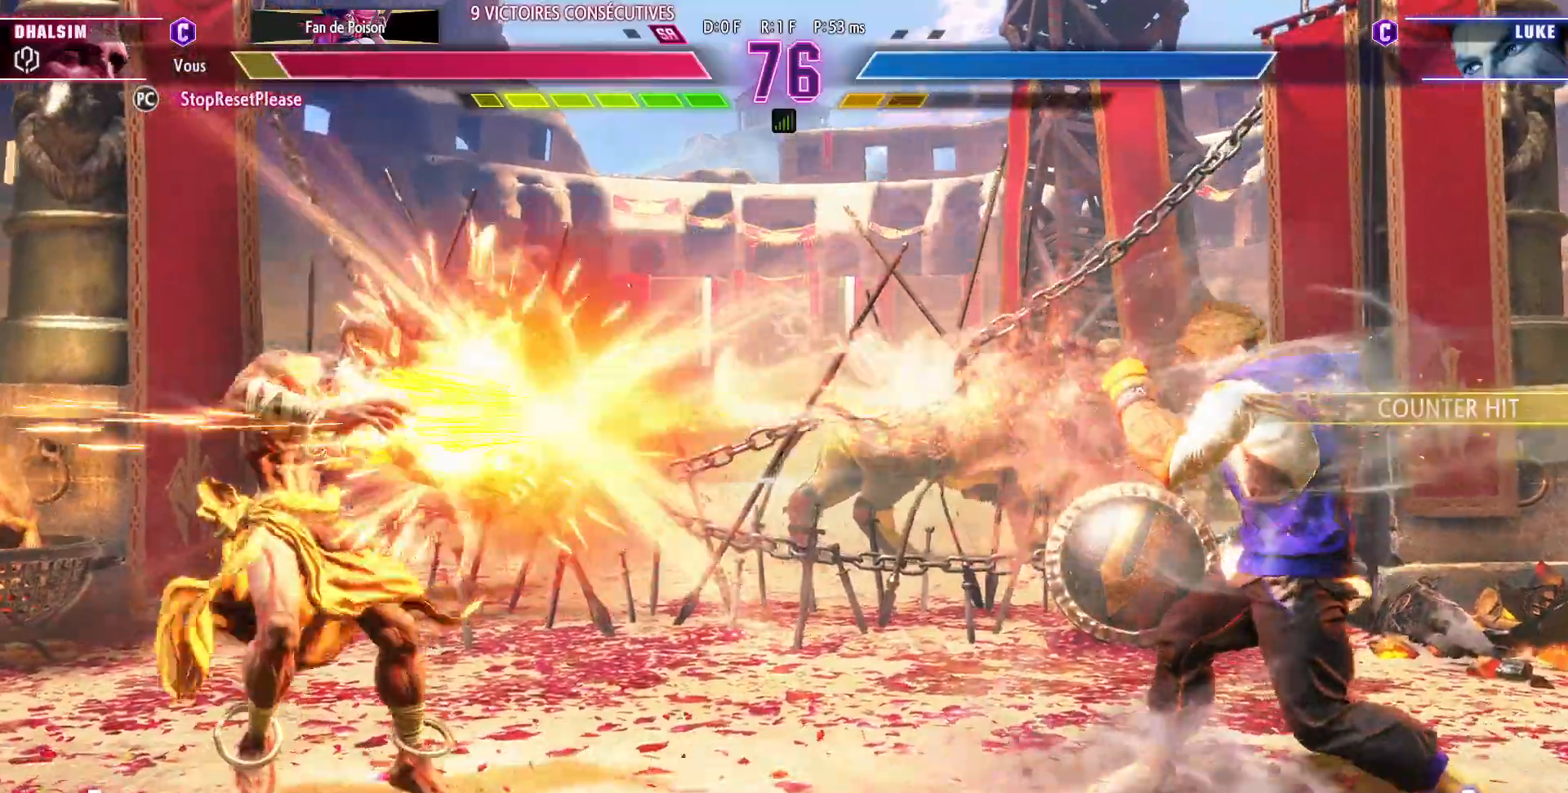
{"dt_ms": 500, "buttons": ["SQUARE", "TRIANGLE", "R1"], "left_stick": "down-left"}
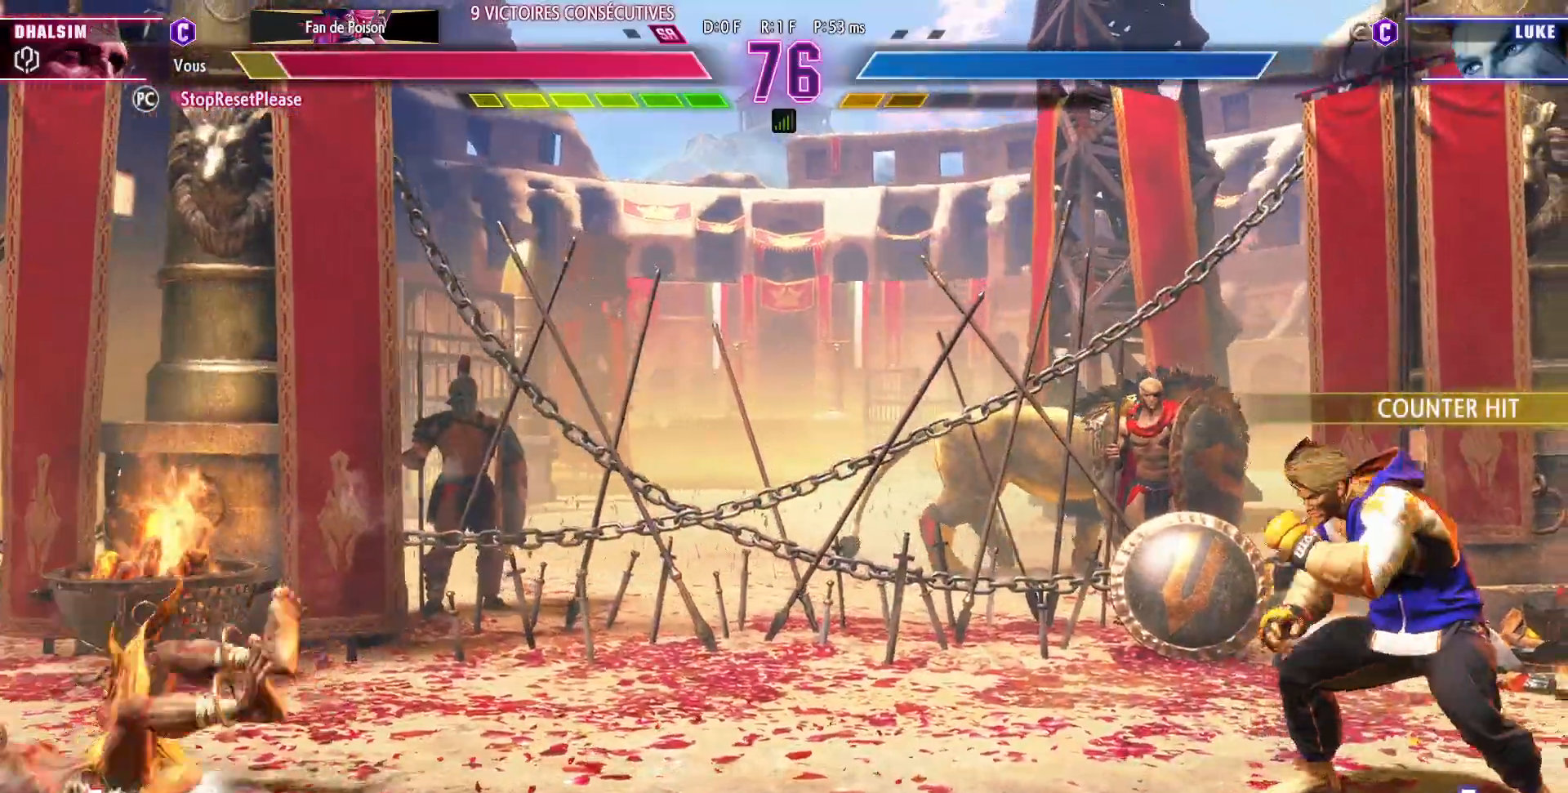
{"dt_ms": 500, "buttons": [], "left_stick": "down-left", "events": [[50, "R1", "up"], [50, "SQUARE", "up"], [50, "TRIANGLE", "up"]]}
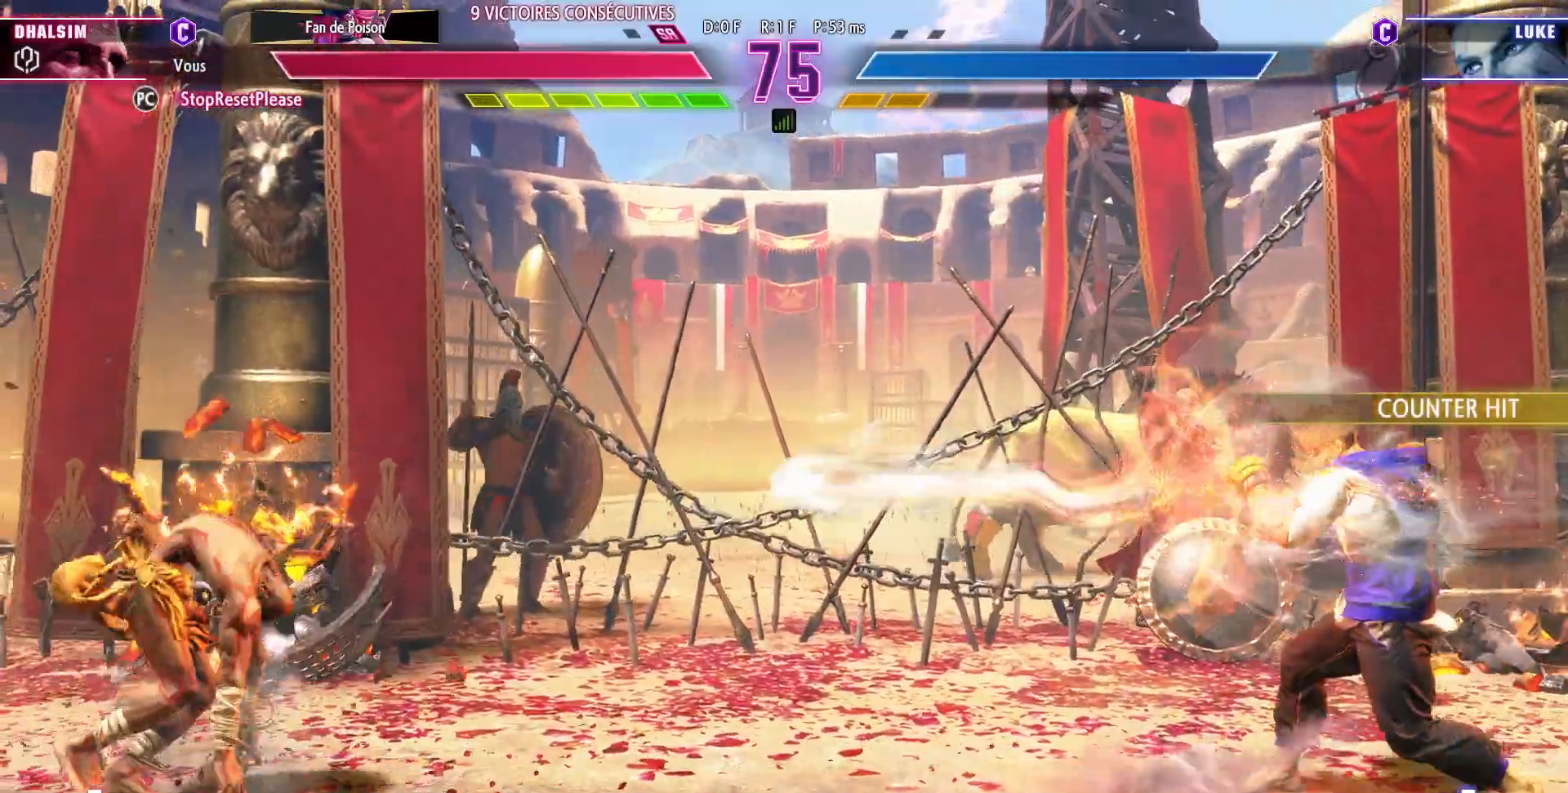
{"dt_ms": 500, "buttons": [], "left_stick": "center", "events": [[283, "left_stick", "up-right"], [467, "left_stick", "center"]]}
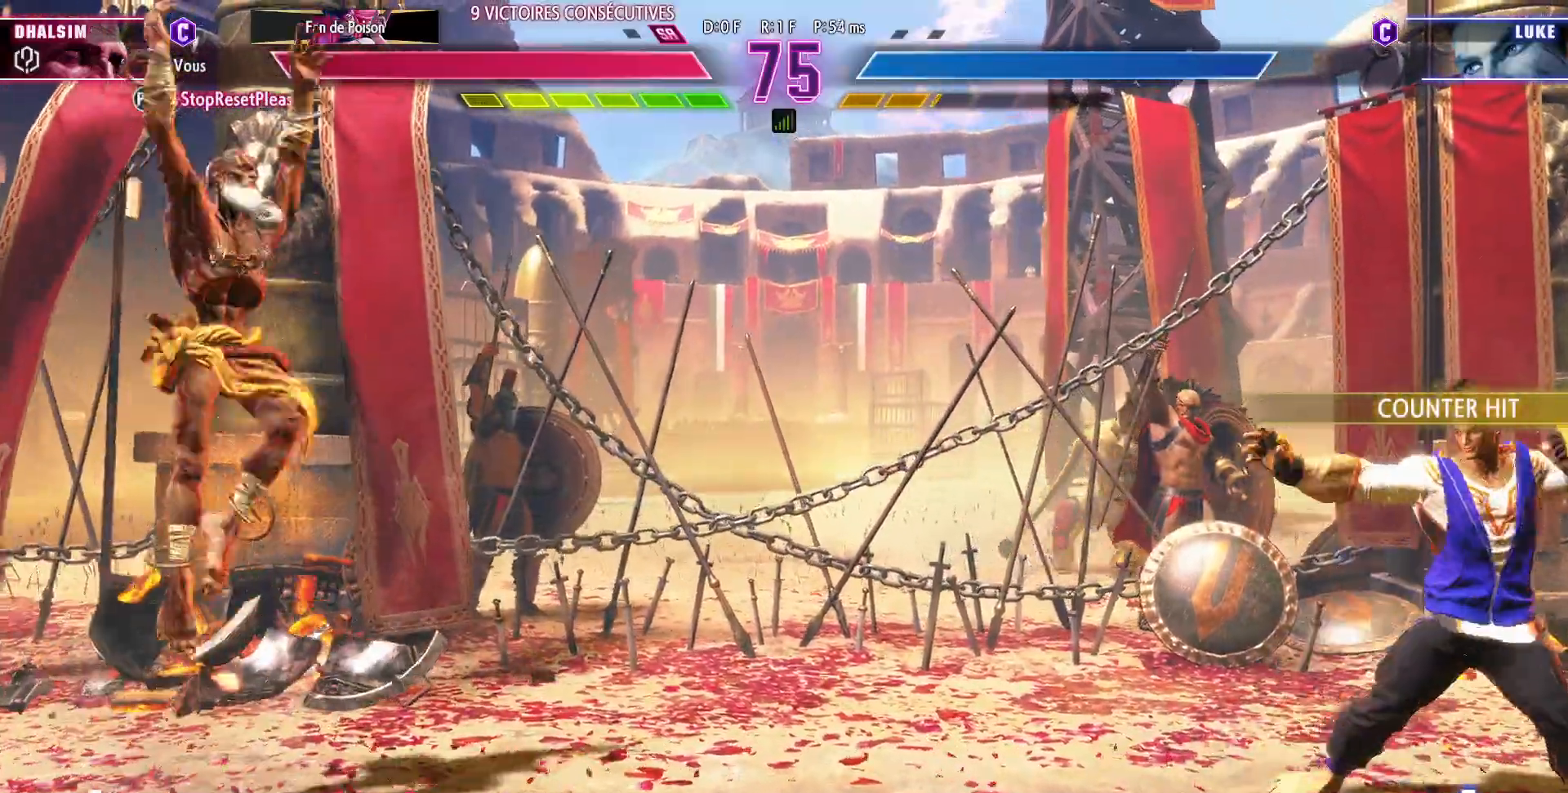
{"dt_ms": 500, "buttons": [], "left_stick": "right", "events": [[17, "left_stick", "down-left"], [50, "CIRCLE", "down"], [50, "R2", "down"], [133, "CIRCLE", "up"], [133, "R2", "up"], [183, "left_stick", "center"], [300, "left_stick", "right"]]}
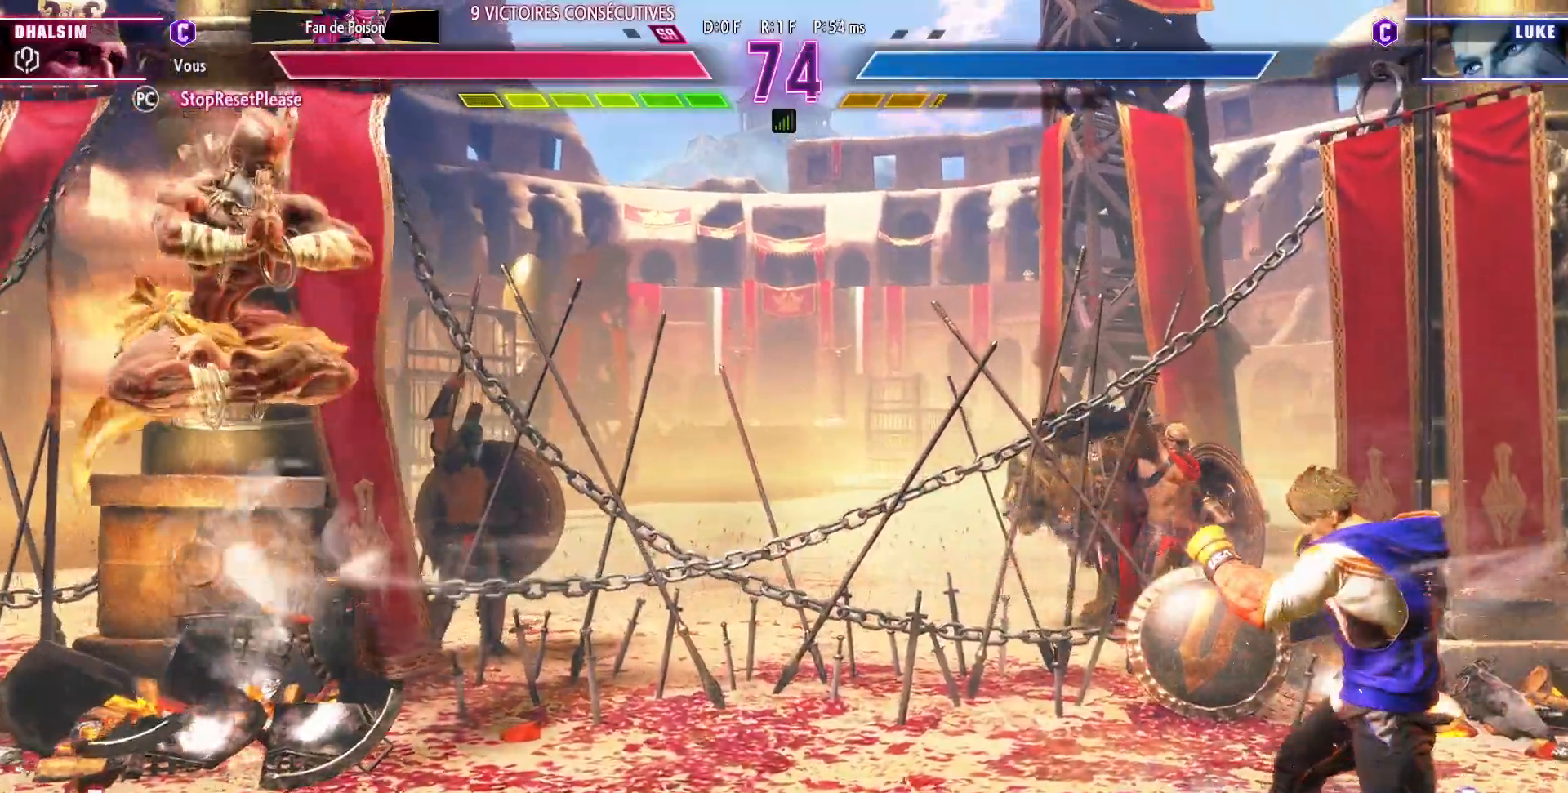
{"dt_ms": 500, "buttons": [], "left_stick": "center"}
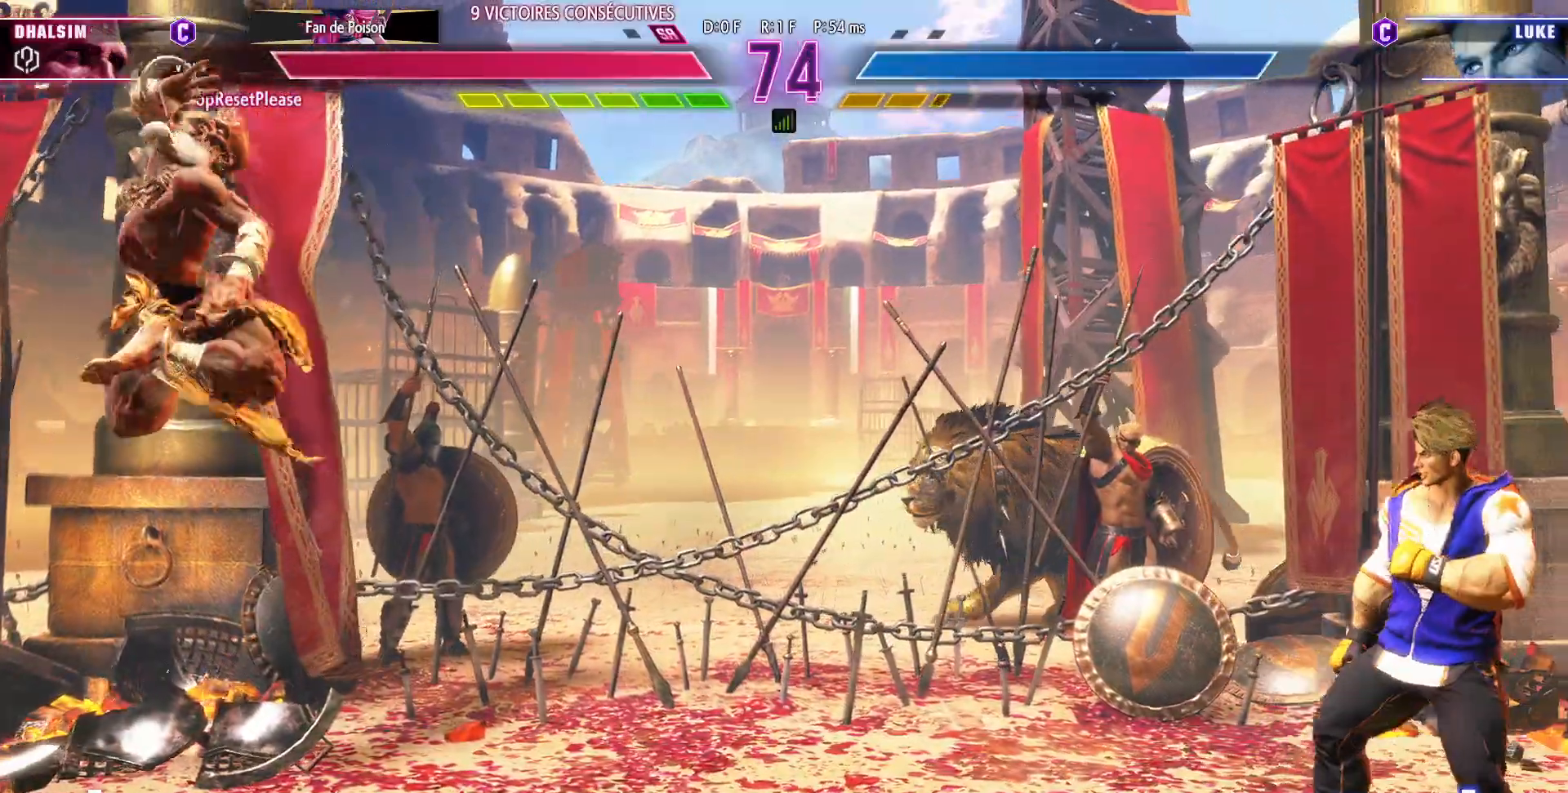
{"dt_ms": 500, "buttons": [], "left_stick": "left", "events": [[250, "left_stick", "left"]]}
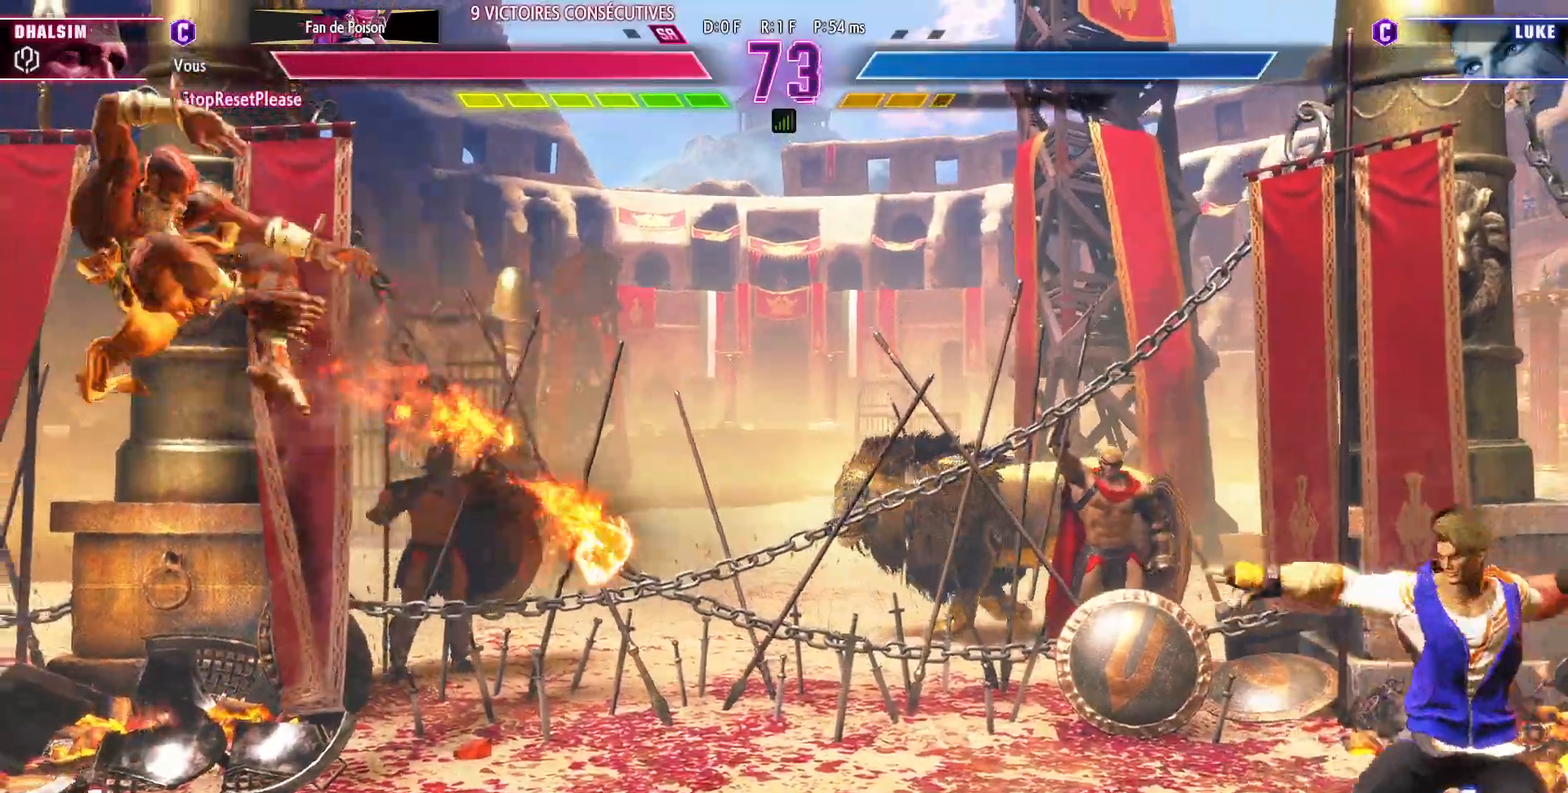
{"dt_ms": 500, "buttons": [], "left_stick": "left", "events": []}
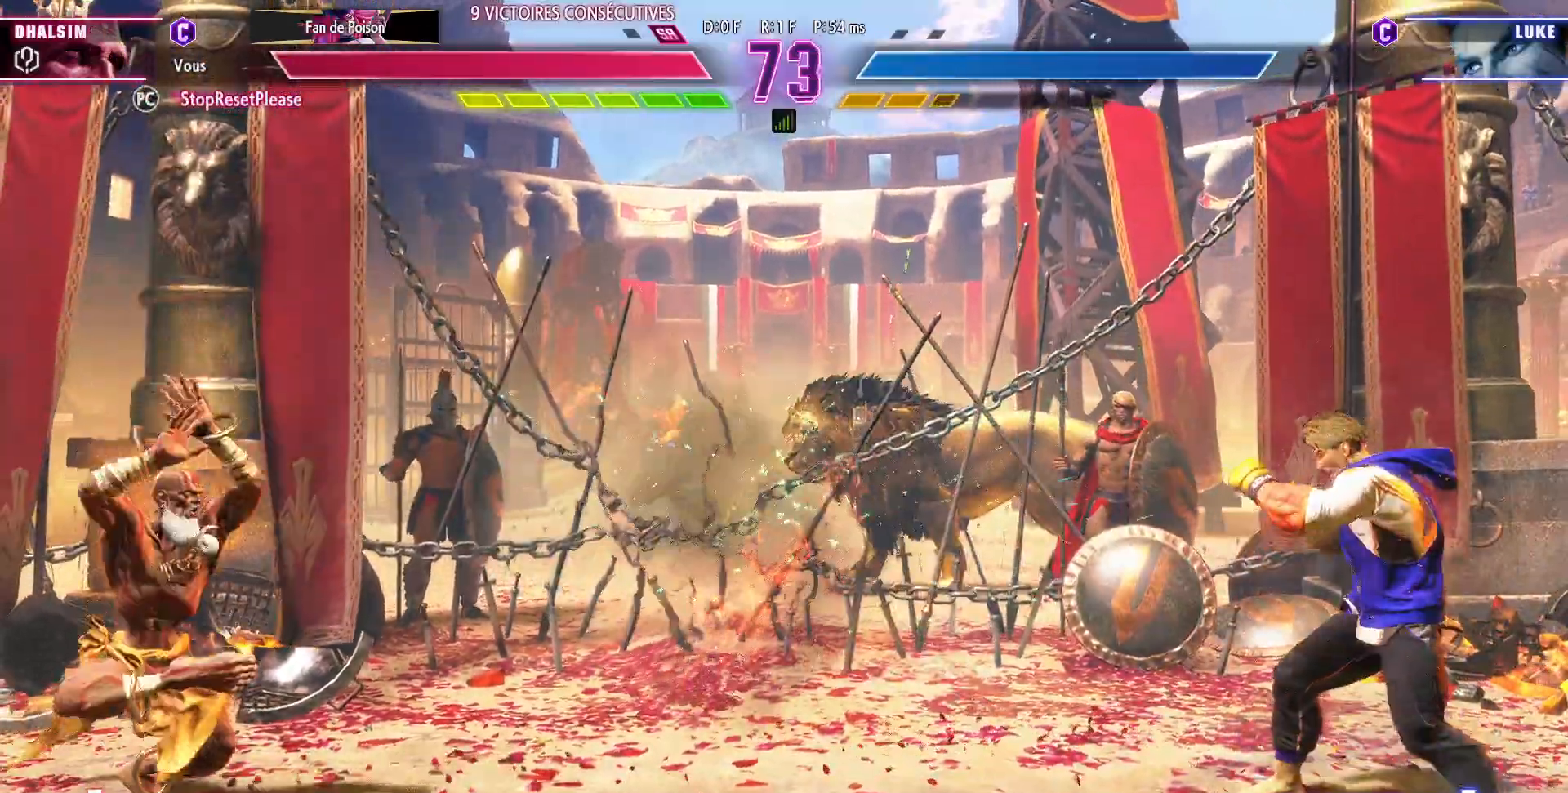
{"dt_ms": 500, "buttons": [], "left_stick": "right"}
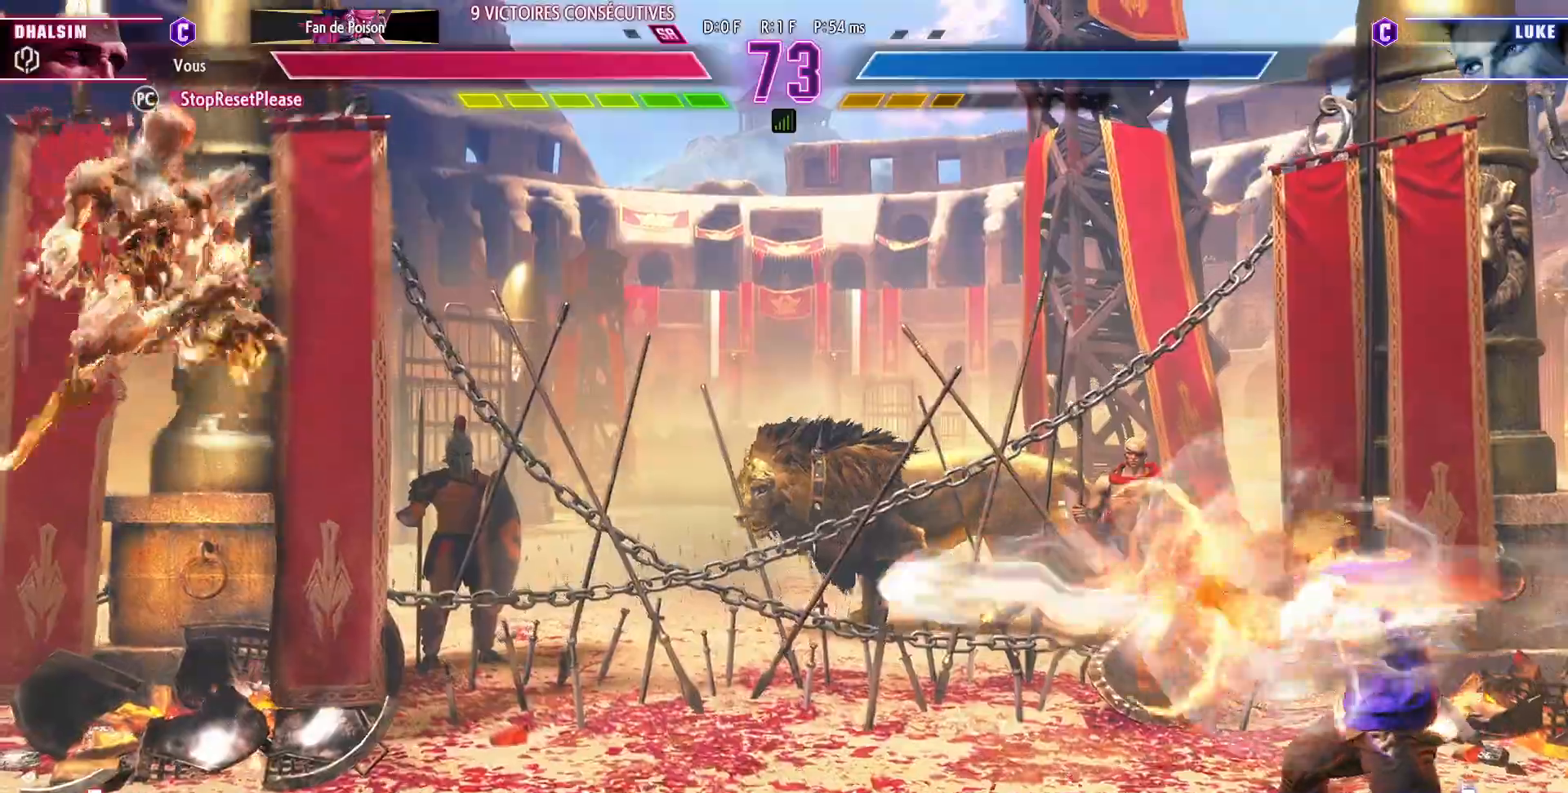
{"dt_ms": 500, "buttons": [], "left_stick": "down-right", "events": [[217, "R1", "down"], [267, "R1", "up"], [333, "R1", "down"], [367, "left_stick", "center"], [450, "R1", "up"], [483, "left_stick", "down-right"]]}
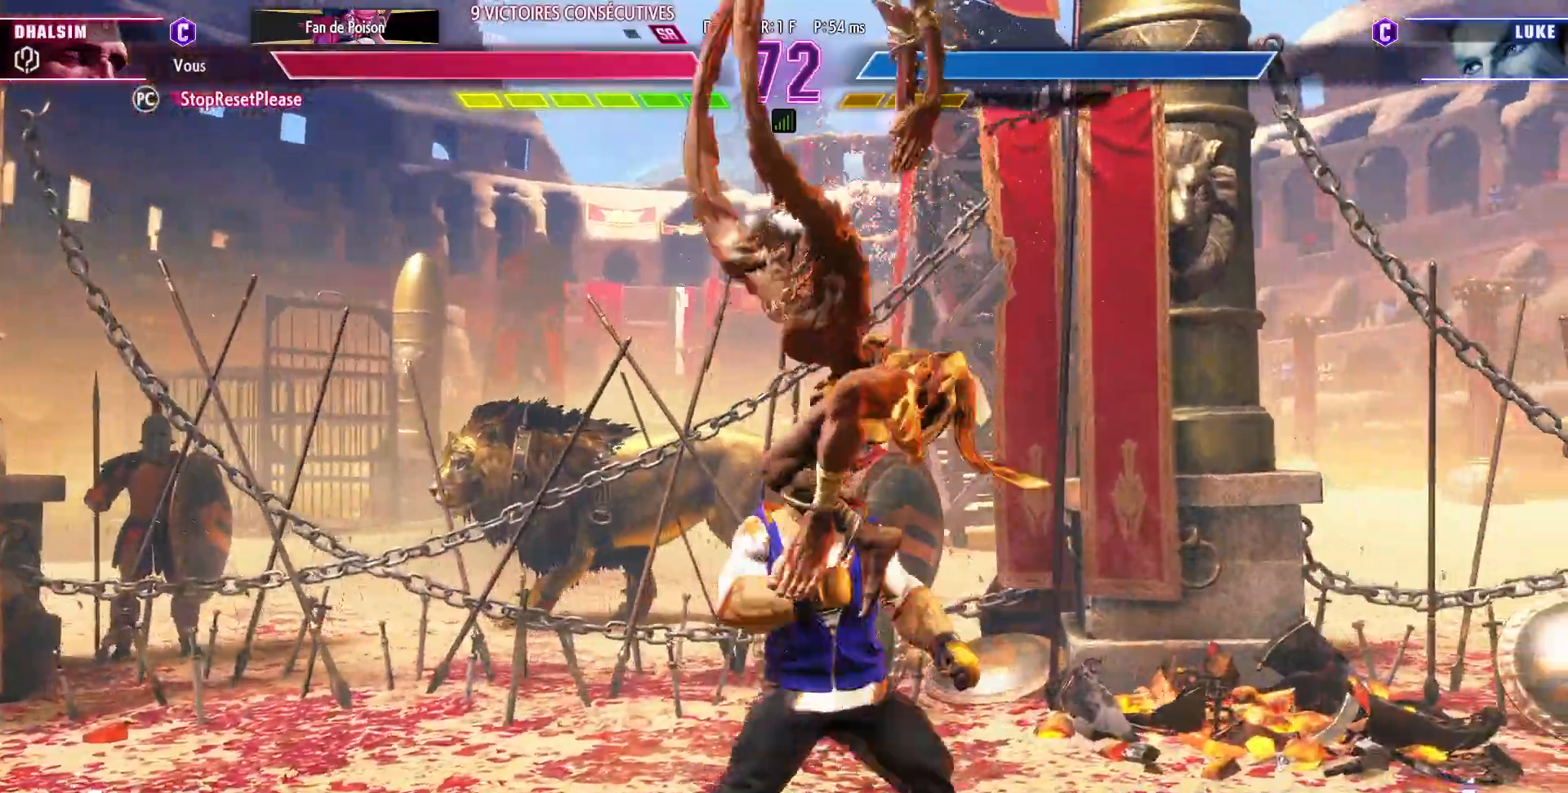
{"dt_ms": 500, "buttons": ["SQUARE"], "left_stick": "down-right", "events": [[433, "SQUARE", "down"]]}
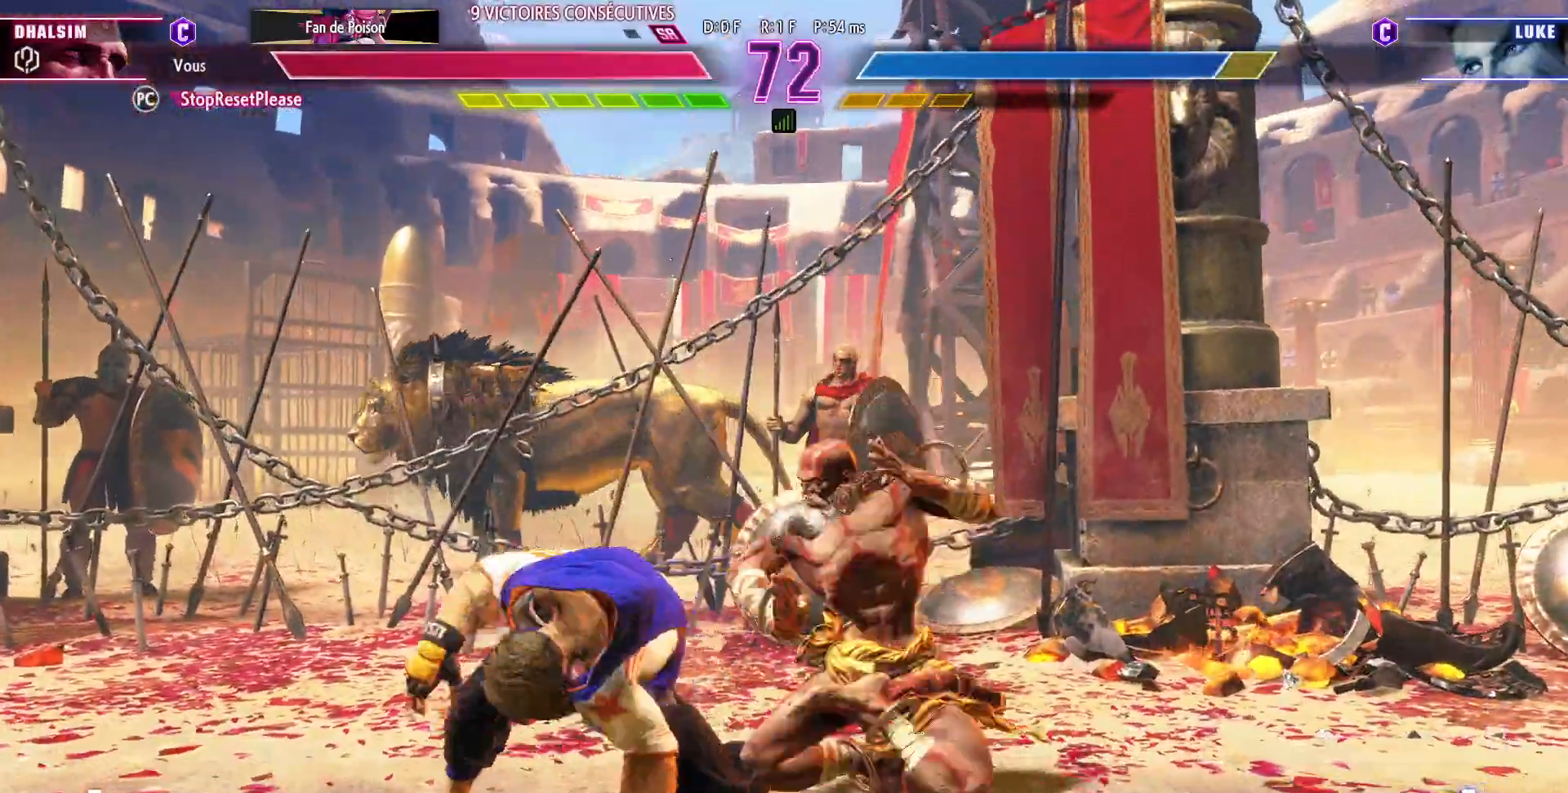
{"dt_ms": 500, "buttons": [], "left_stick": "left", "events": [[33, "SQUARE", "up"], [200, "SQUARE", "down"], [250, "SQUARE", "up"], [350, "left_stick", "left"]]}
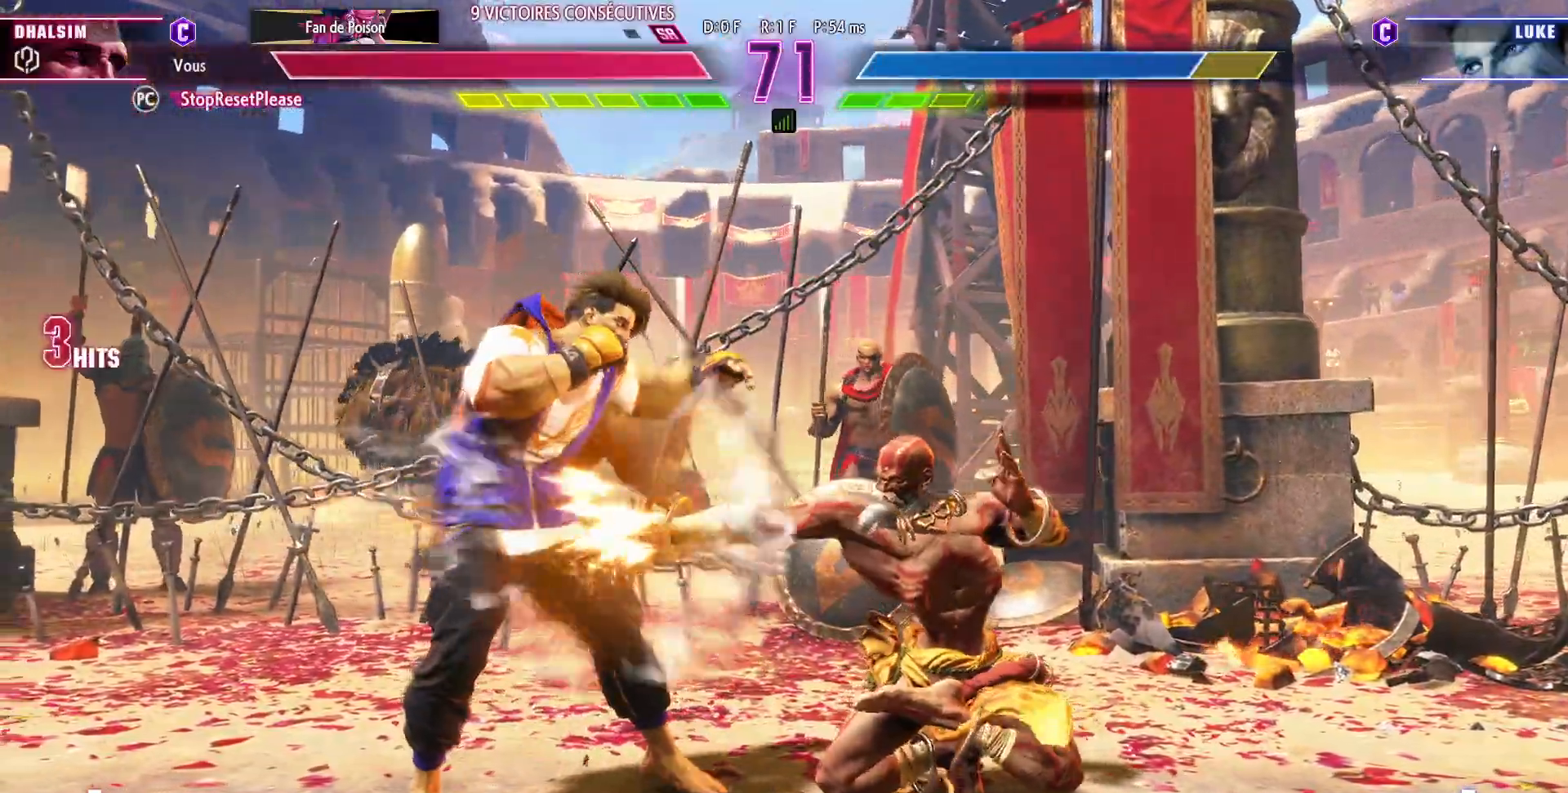
{"dt_ms": 500, "buttons": [], "left_stick": "right"}
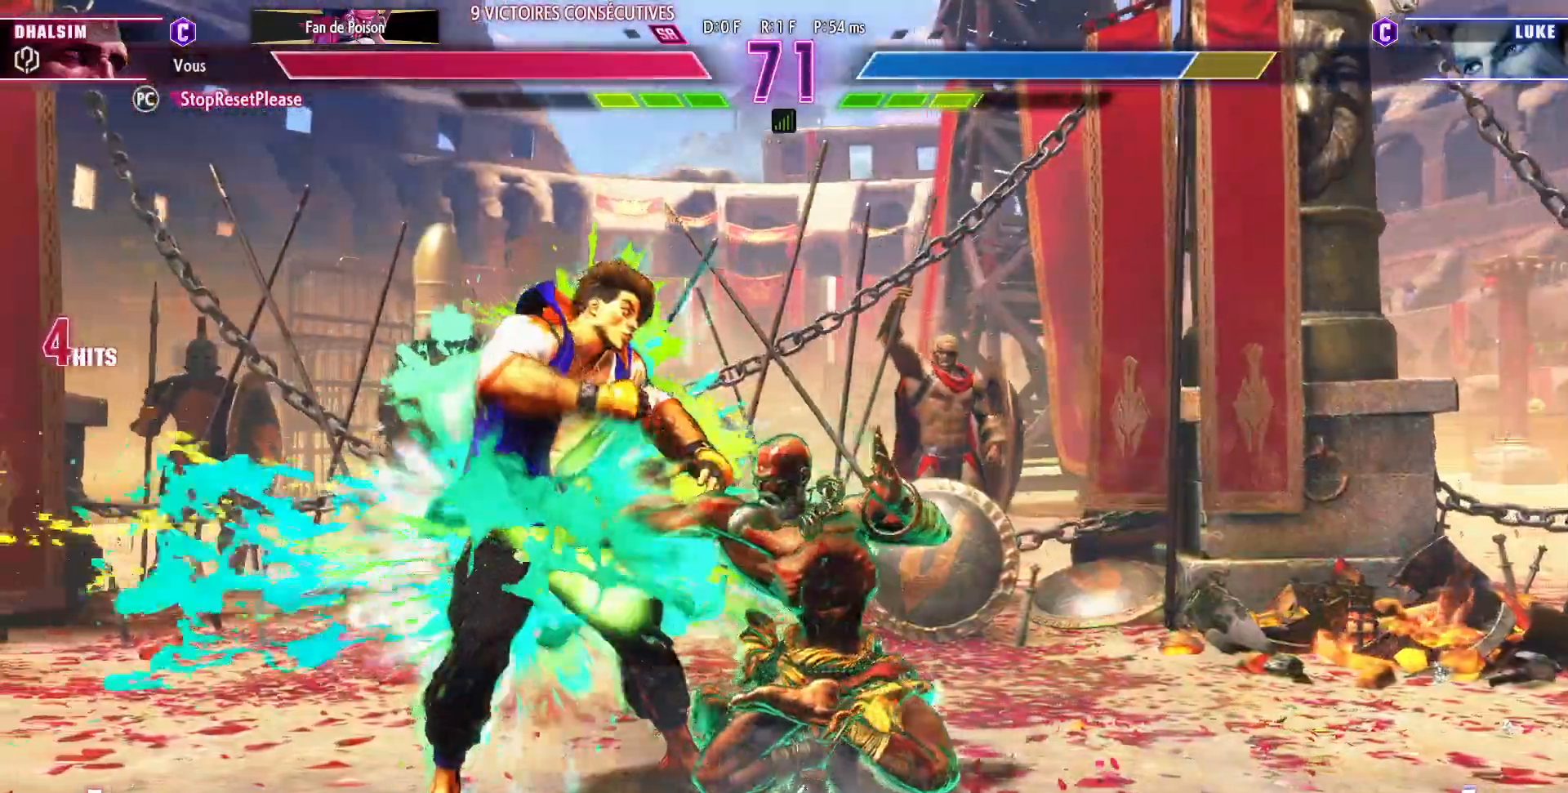
{"dt_ms": 500, "buttons": ["R2"], "left_stick": "right", "events": [[217, "TRIANGLE", "down"], [300, "TRIANGLE", "up"], [317, "left_stick", "left"], [383, "left_stick", "down"], [433, "left_stick", "right"], [467, "R2", "down"]]}